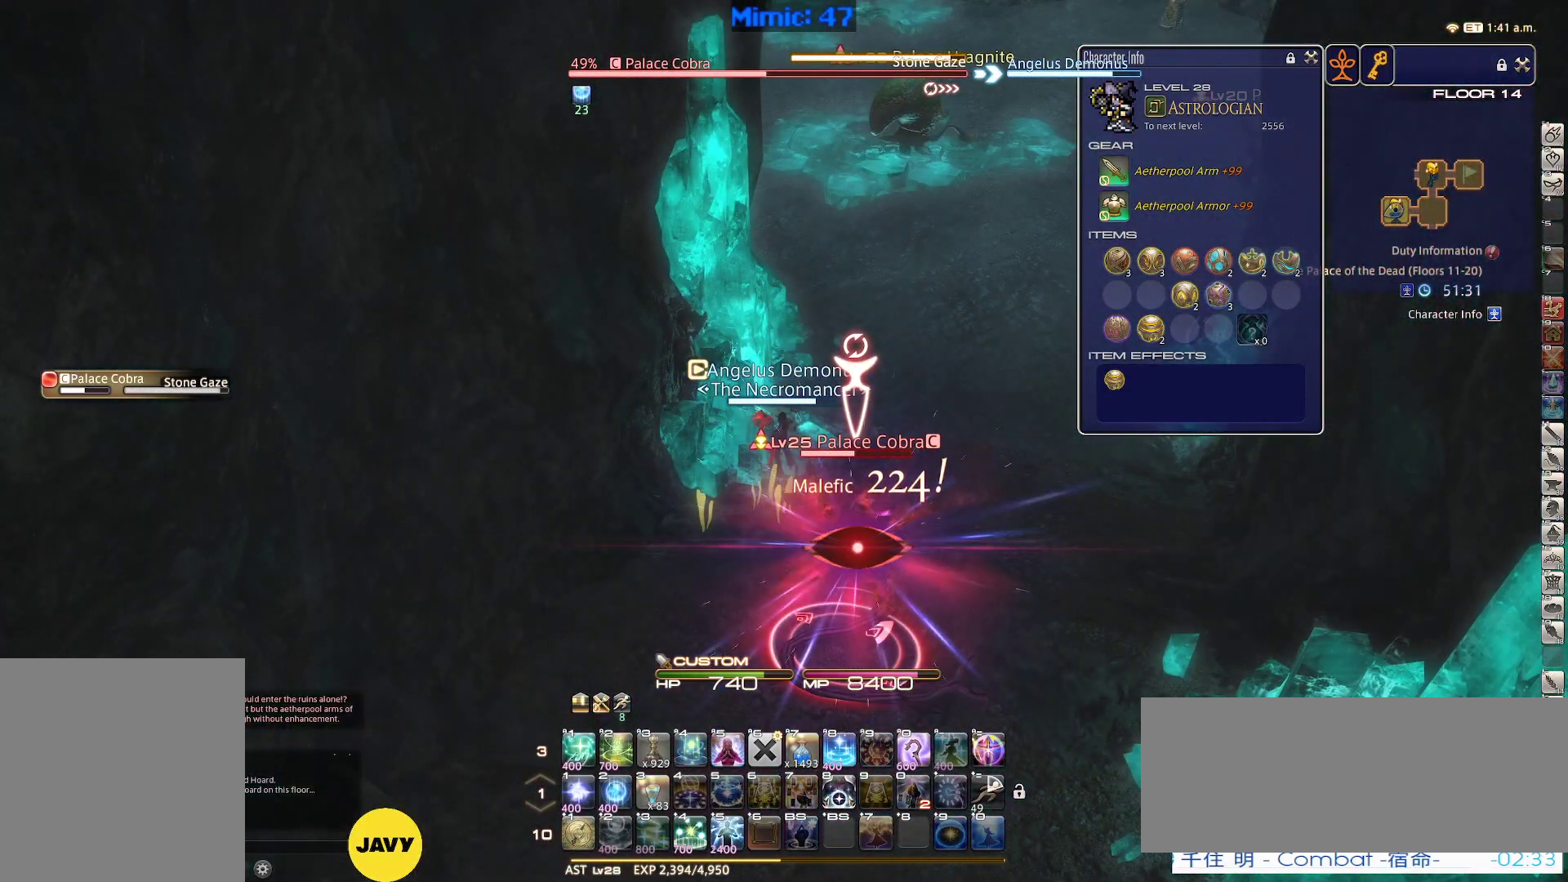
Gameplay with keyboard; each line is a JSON object with the keys held at the frame after it. "events" lists presses ("down") and releases ("up") of ".", "/", "0", "1", "2", "3", "4", "5", "6", "7", "8", "9", "a", "alt_l", "alt_r", "b", "backslash", "backspace", "c", "caps_lock", "comma", "ctrl_l", "ctrl_r", "d", "down", "e", "equals", "escape", "f", "f1", "f10", "f11", "f12", "f2", "f3", "f4", "f5", "f6", "f7", "f8", "f9", "g", "h", "i", "j", "k", "l", "lbracket", "left", "m", "minus", "n", "o", "p", "q", "quote", "r", "rbracket", "return", "right", "s", "semicolon", "shift_l", "shift_r", "space", "super", "t", "tab", "tilde", "u", "up", "v", "w", "x", "y" and "z" between this image and that frame as [ms after this image, input, new state], when the widget could be followed in between. No other keys are recorded. Mouse input is not recorded.
{"keys": [], "events": []}
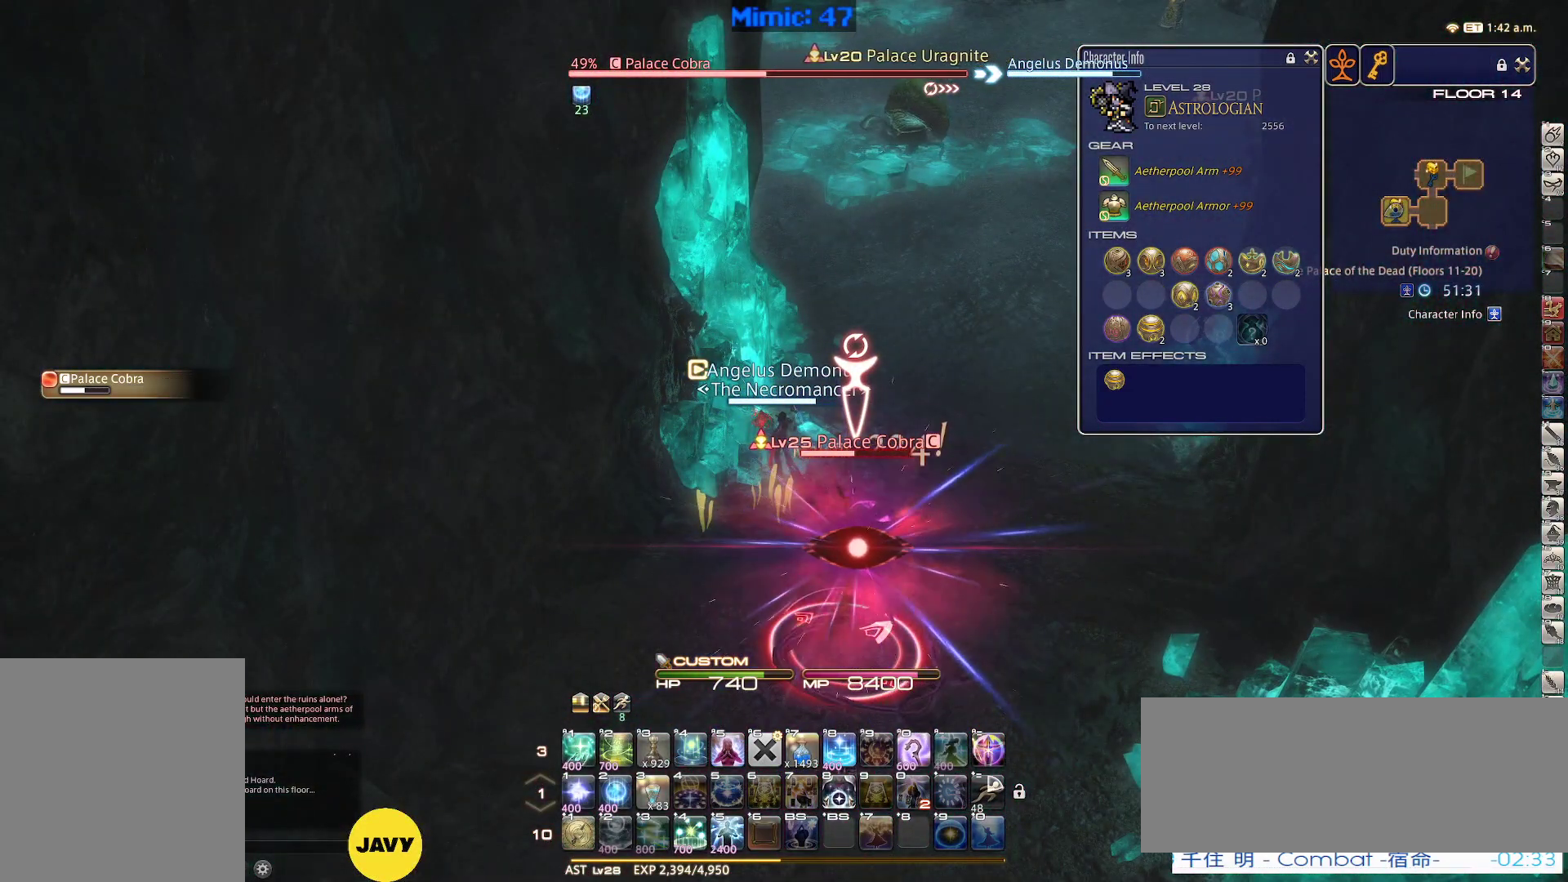
{"keys": [], "events": [[33, "1", "down"], [117, "1", "up"]]}
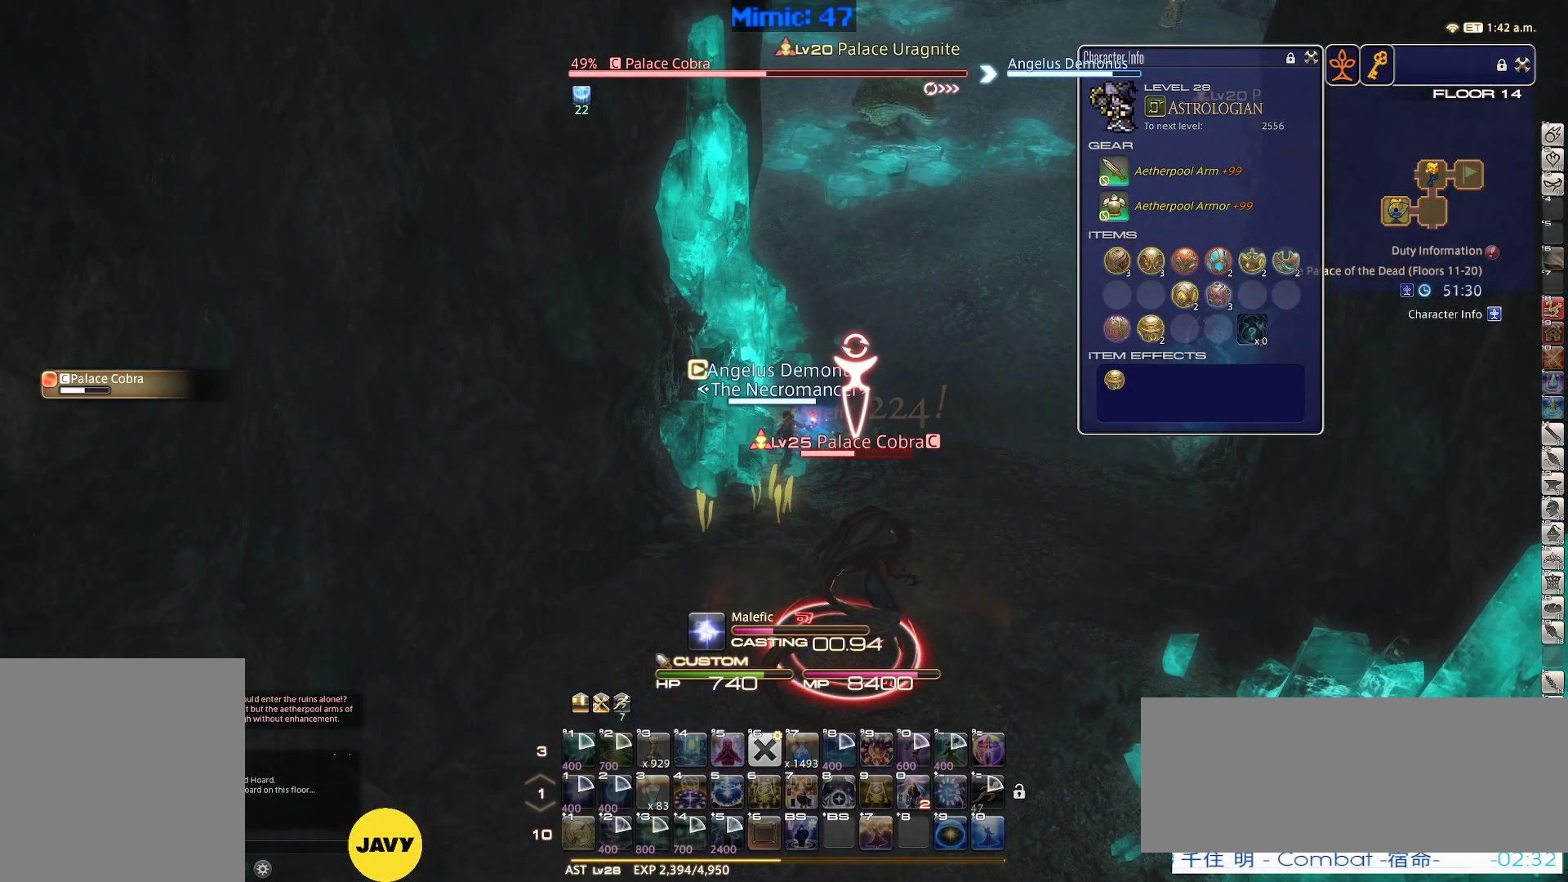
{"keys": [], "events": []}
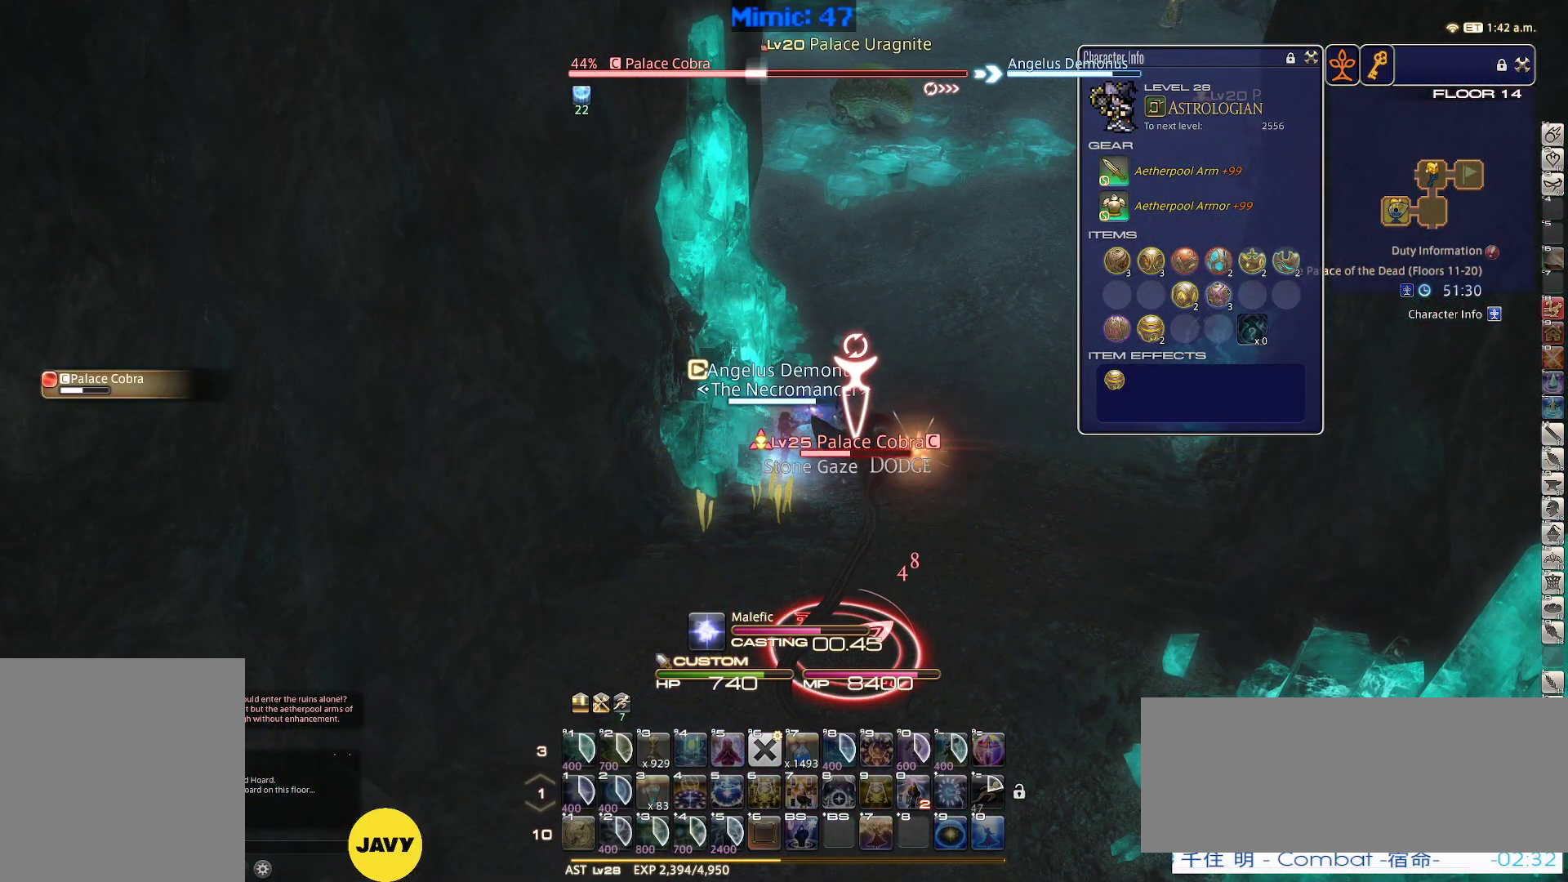
{"keys": ["d", "w"], "events": [[383, "d", "down"], [383, "w", "down"]]}
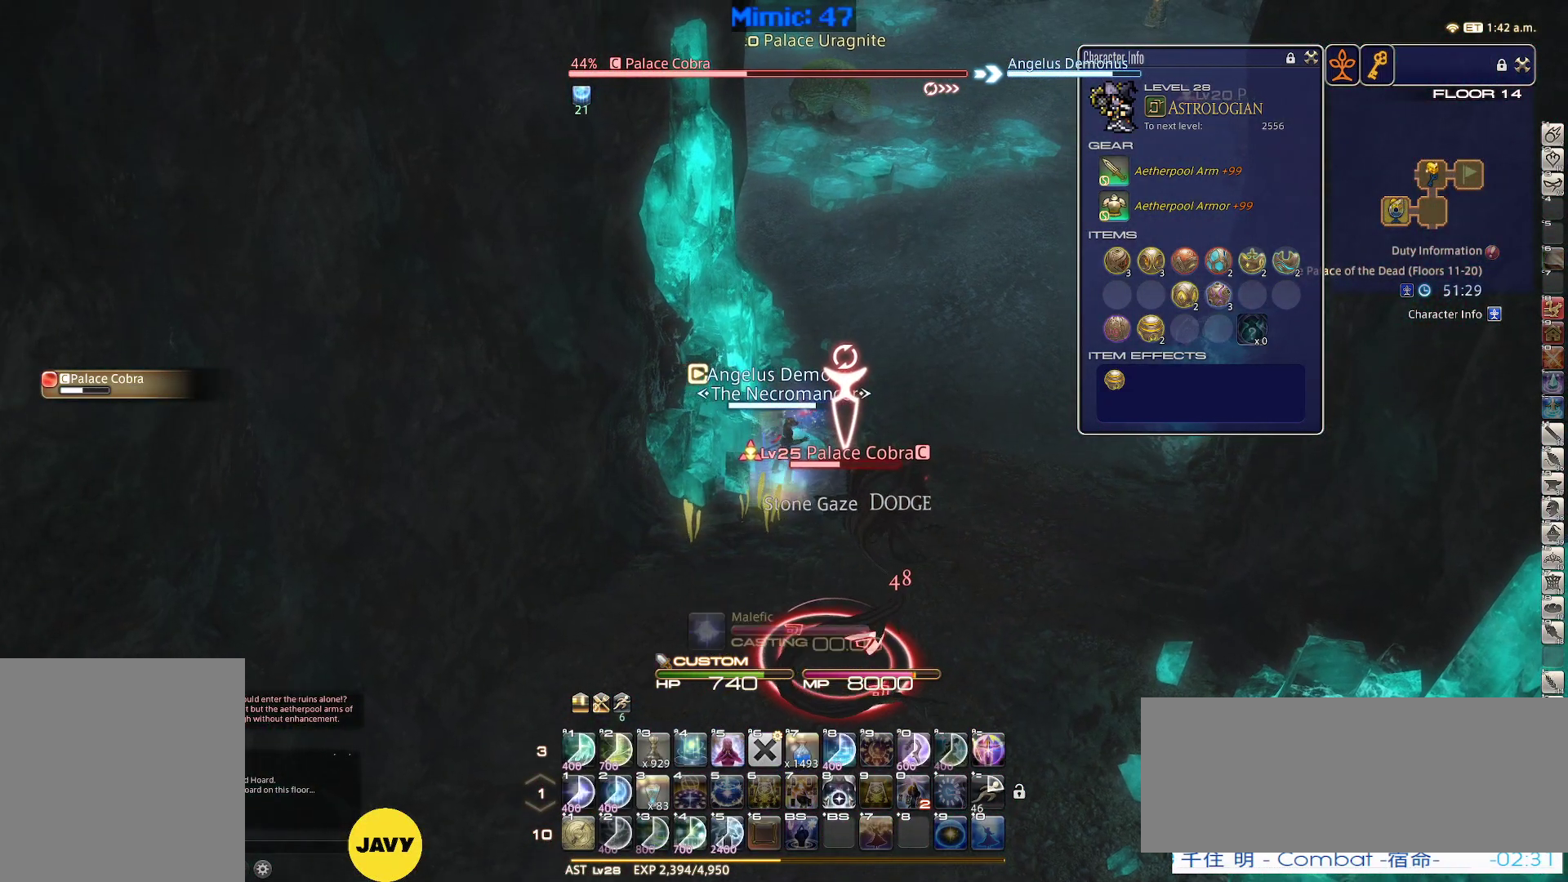
{"keys": ["w"], "events": [[33, "space", "down"], [133, "space", "up"], [167, "d", "up"], [317, "alt_r", "down"], [400, "equals", "down"], [450, "alt_r", "up"], [500, "equals", "up"]]}
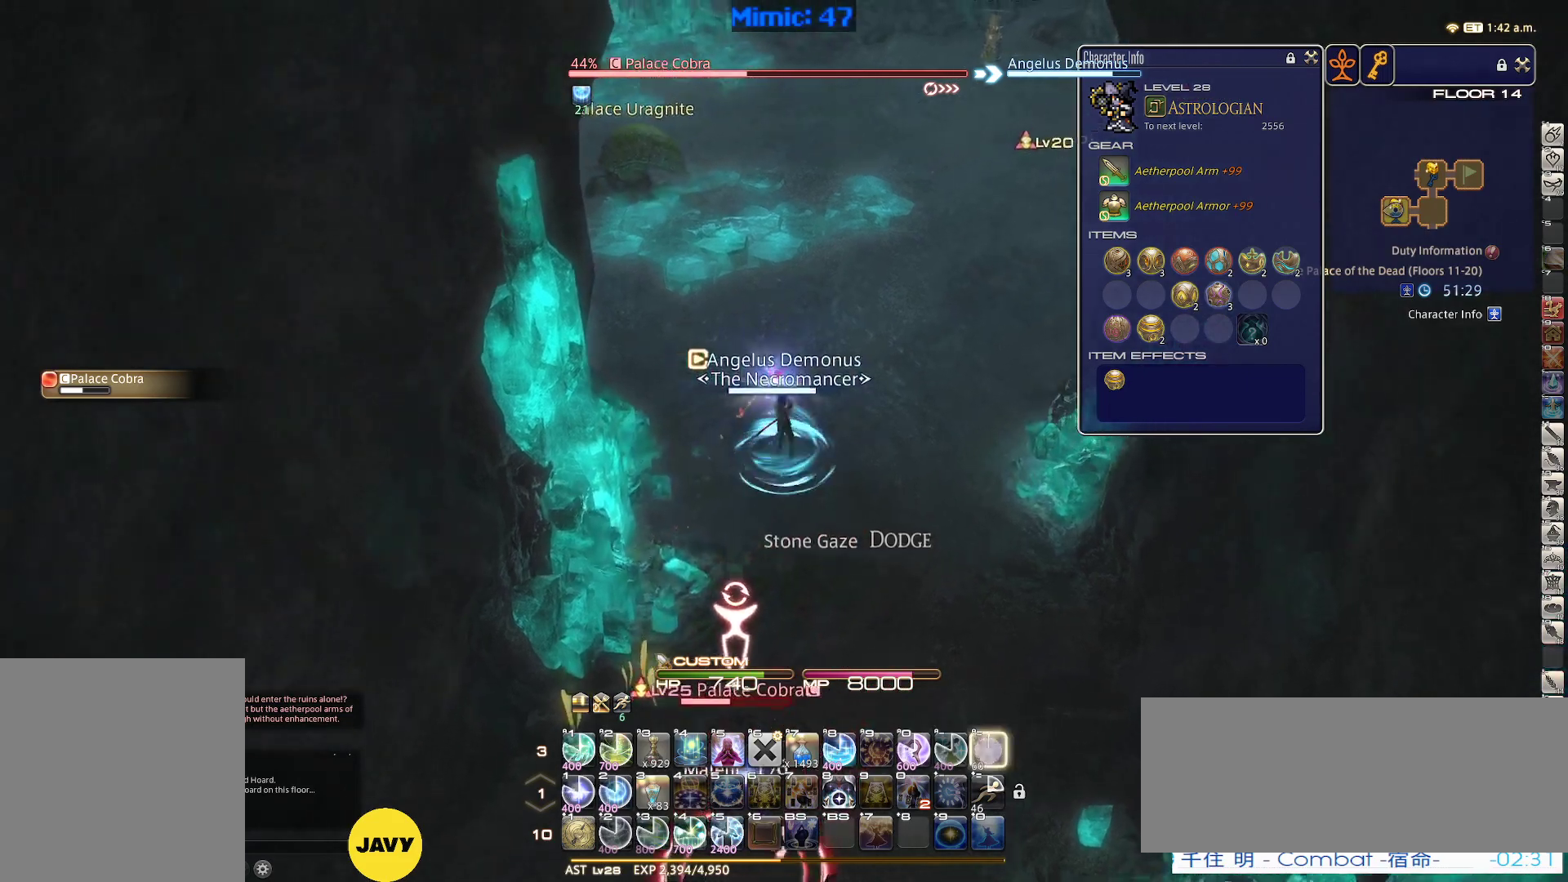
{"keys": ["d", "space", "w"], "events": [[100, "minus", "down"], [100, "p", "down"], [183, "minus", "up"], [233, "p", "up"], [367, "d", "down"], [417, "space", "down"]]}
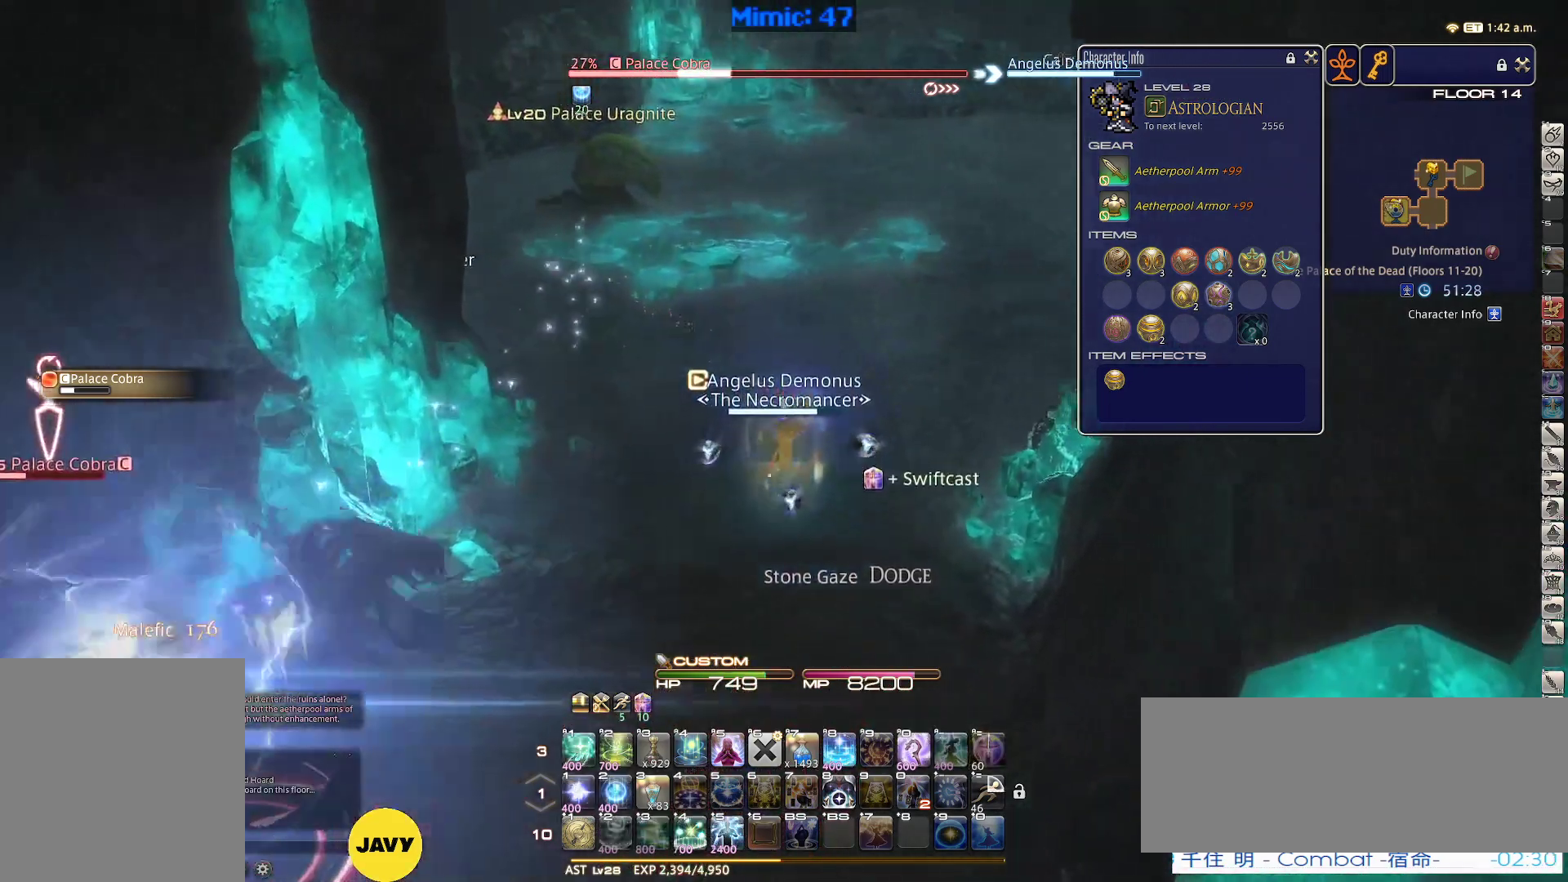
{"keys": ["1", "d", "w"], "events": [[17, "rbracket", "down"], [67, "space", "up"], [150, "1", "down"], [250, "rbracket", "up"], [350, "1", "up"], [350, "rbracket", "down"], [383, "1", "down"], [383, "rbracket", "up"], [433, "1", "up"], [483, "1", "down"]]}
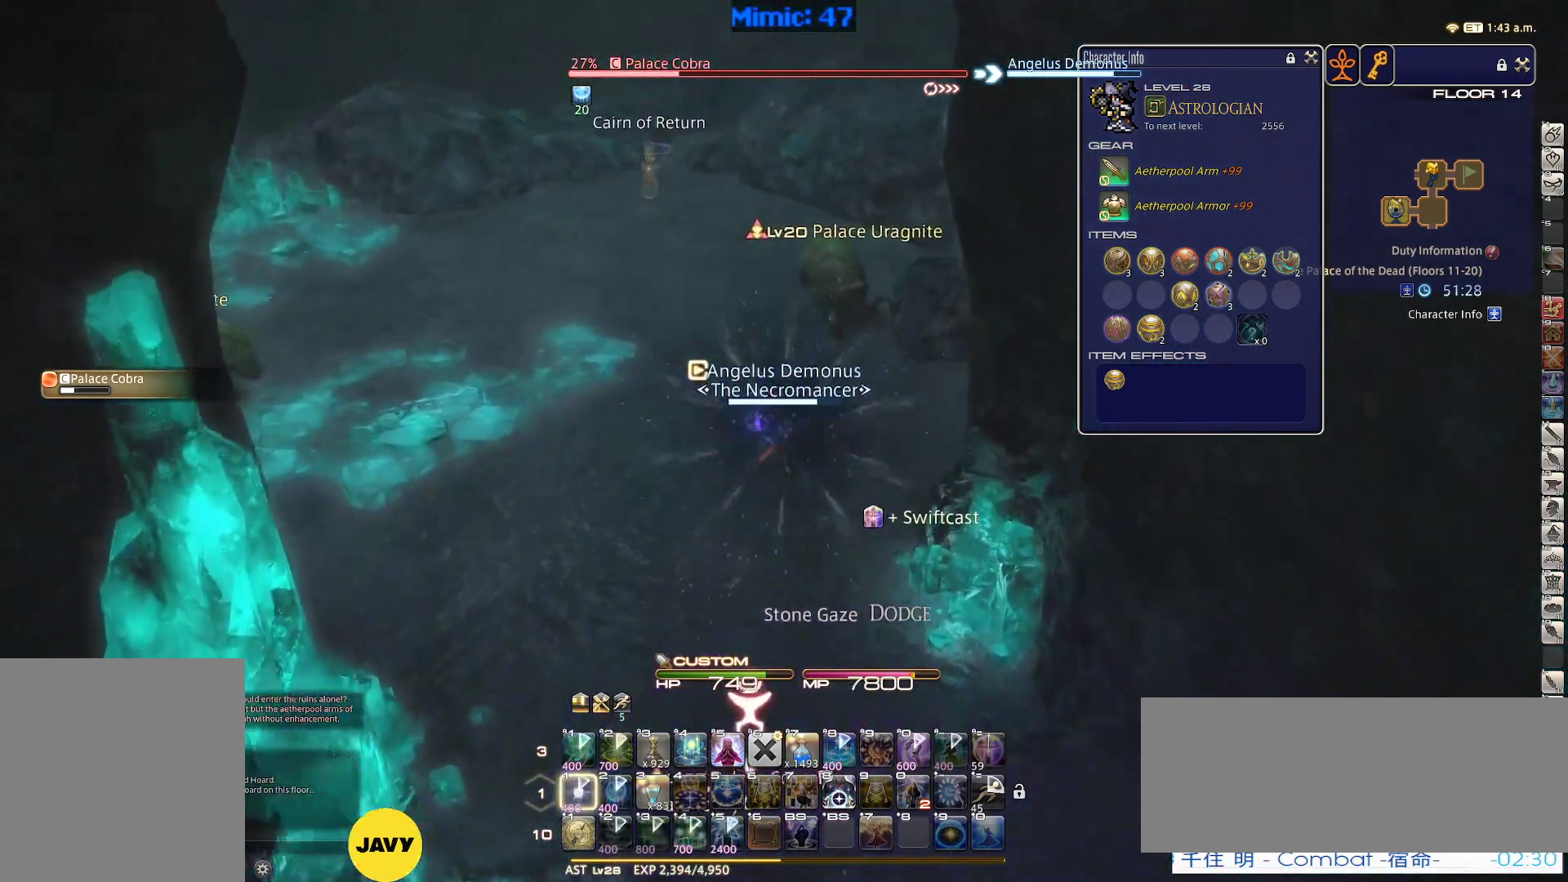
{"keys": ["p", "s"], "events": [[117, "rbracket", "down"], [167, "1", "up"], [167, "rbracket", "up"], [217, "w", "up"], [367, "s", "down"], [400, "d", "up"], [450, "p", "down"]]}
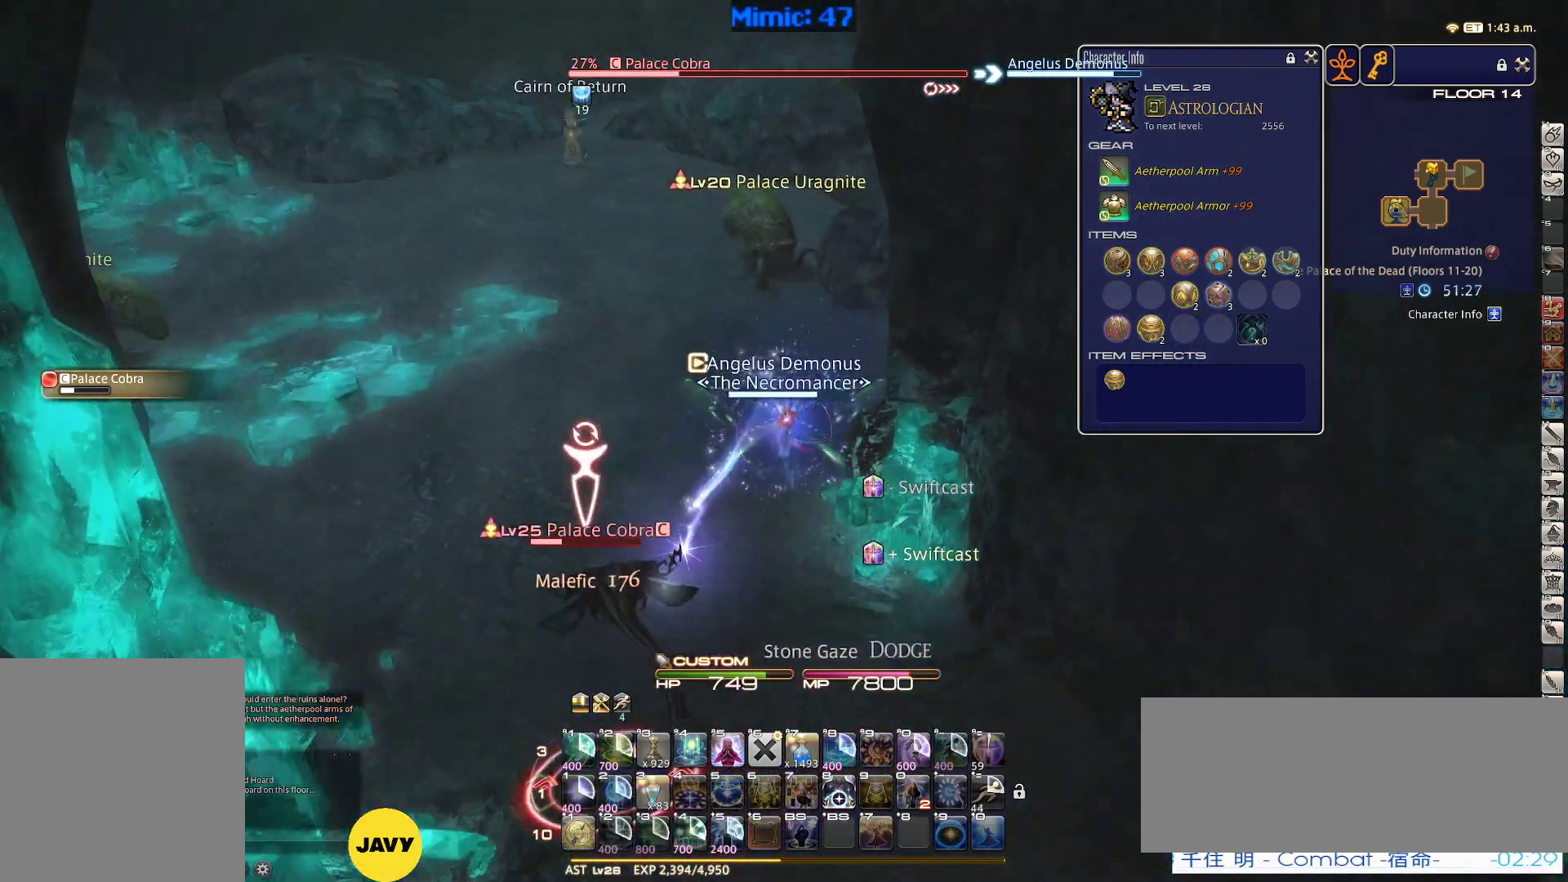
{"keys": ["return", "s"], "events": [[50, "p", "up"], [233, "return", "down"], [283, "space", "down"], [333, "return", "up"], [383, "space", "up"], [417, "return", "down"]]}
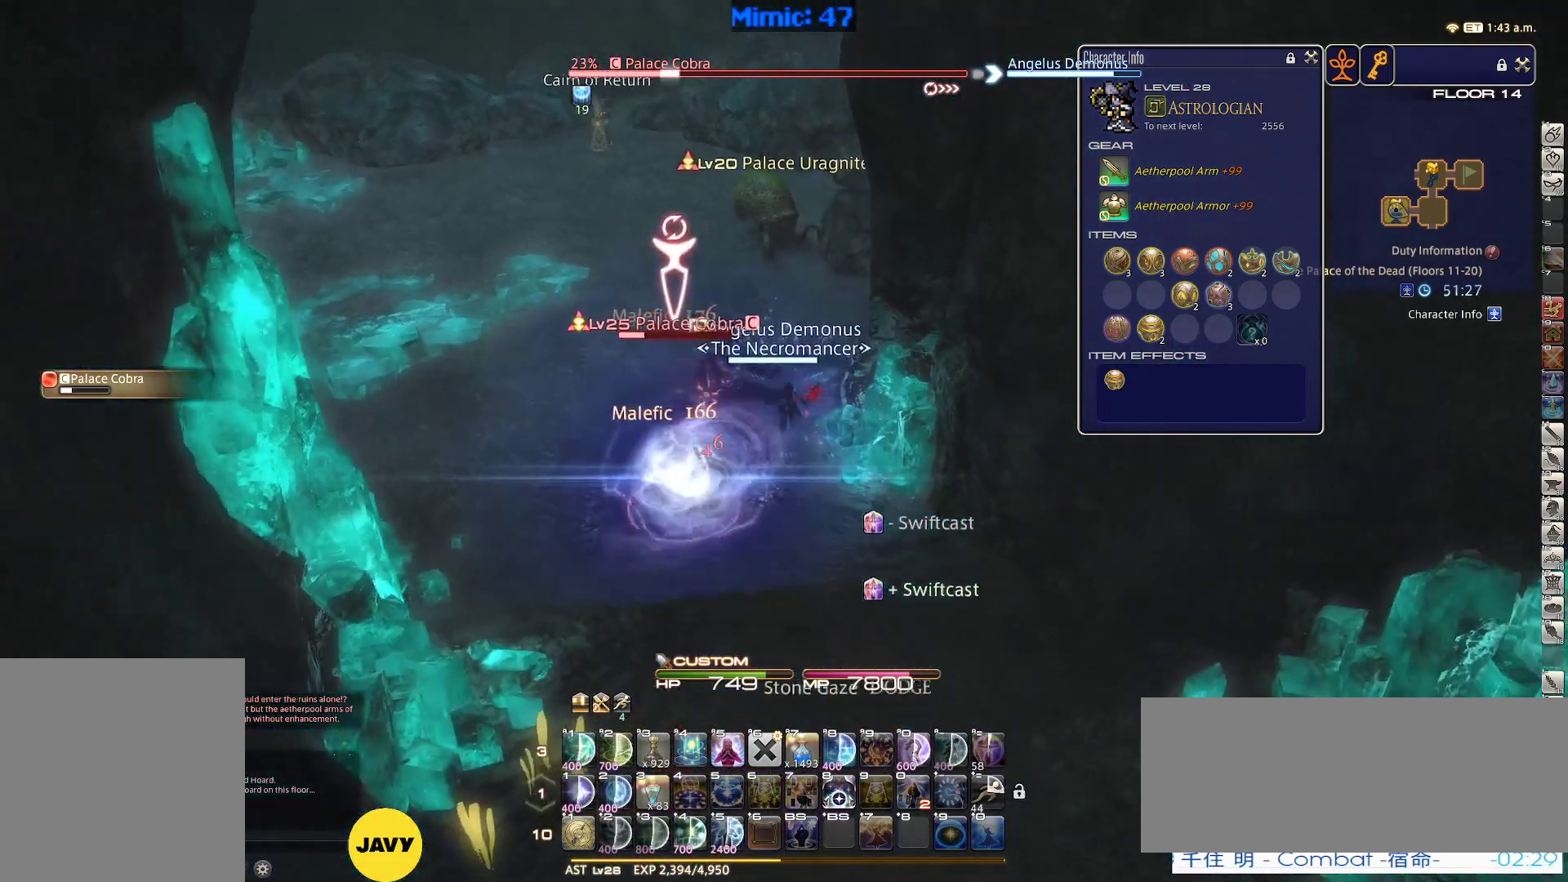
{"keys": ["return", "s"], "events": [[17, "return", "up"], [117, "return", "down"], [200, "return", "up"], [300, "return", "down"], [383, "return", "up"], [483, "return", "down"]]}
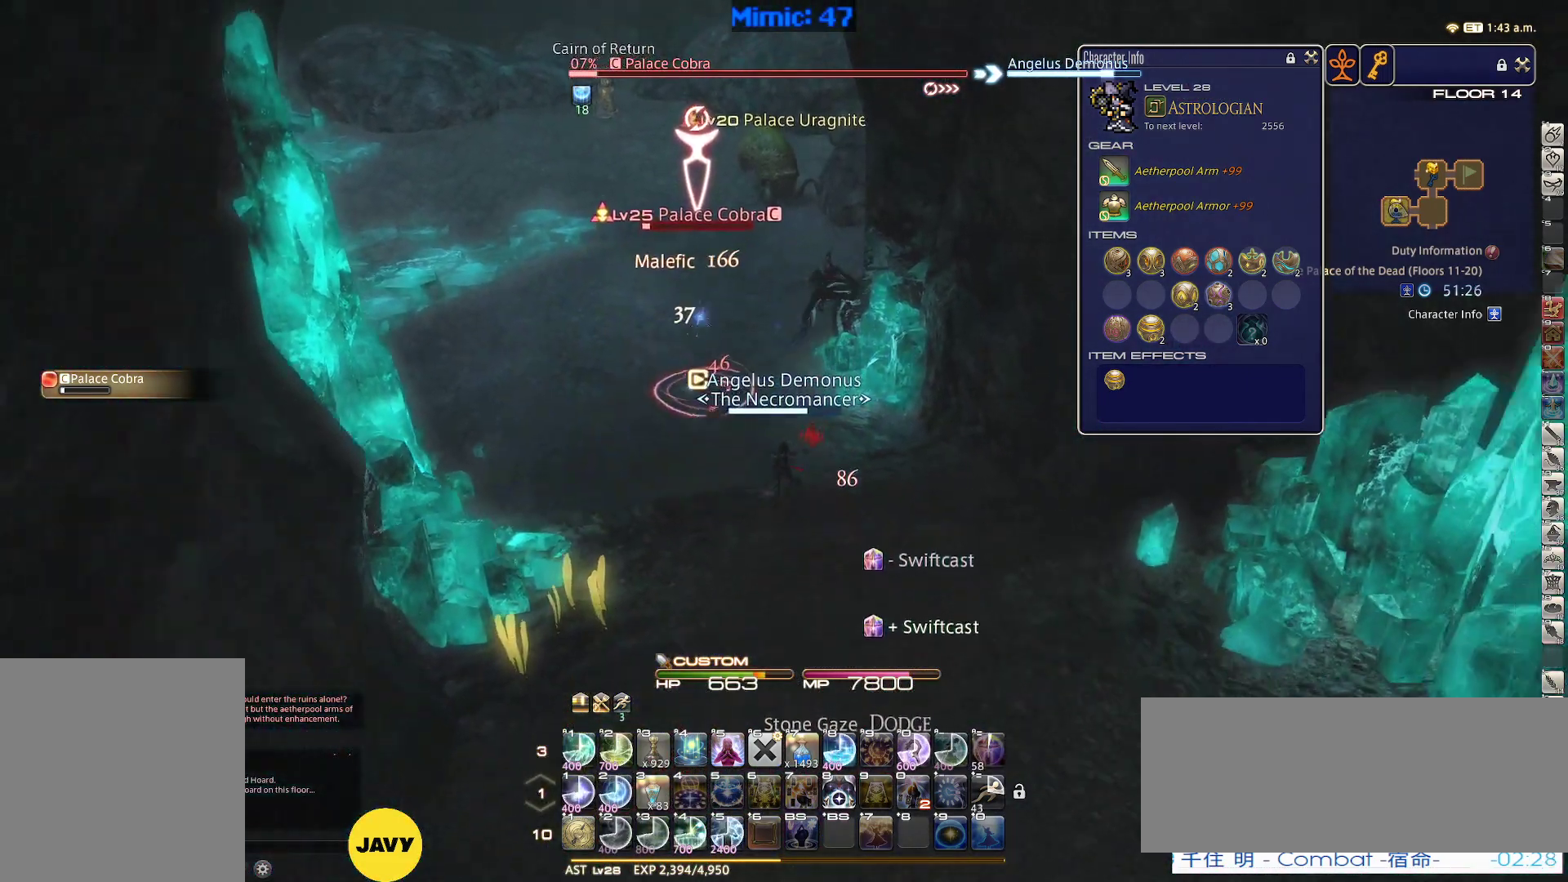
{"keys": ["1"], "events": [[83, "return", "up"], [317, "s", "up"], [400, "1", "down"], [450, "1", "up"], [500, "1", "down"]]}
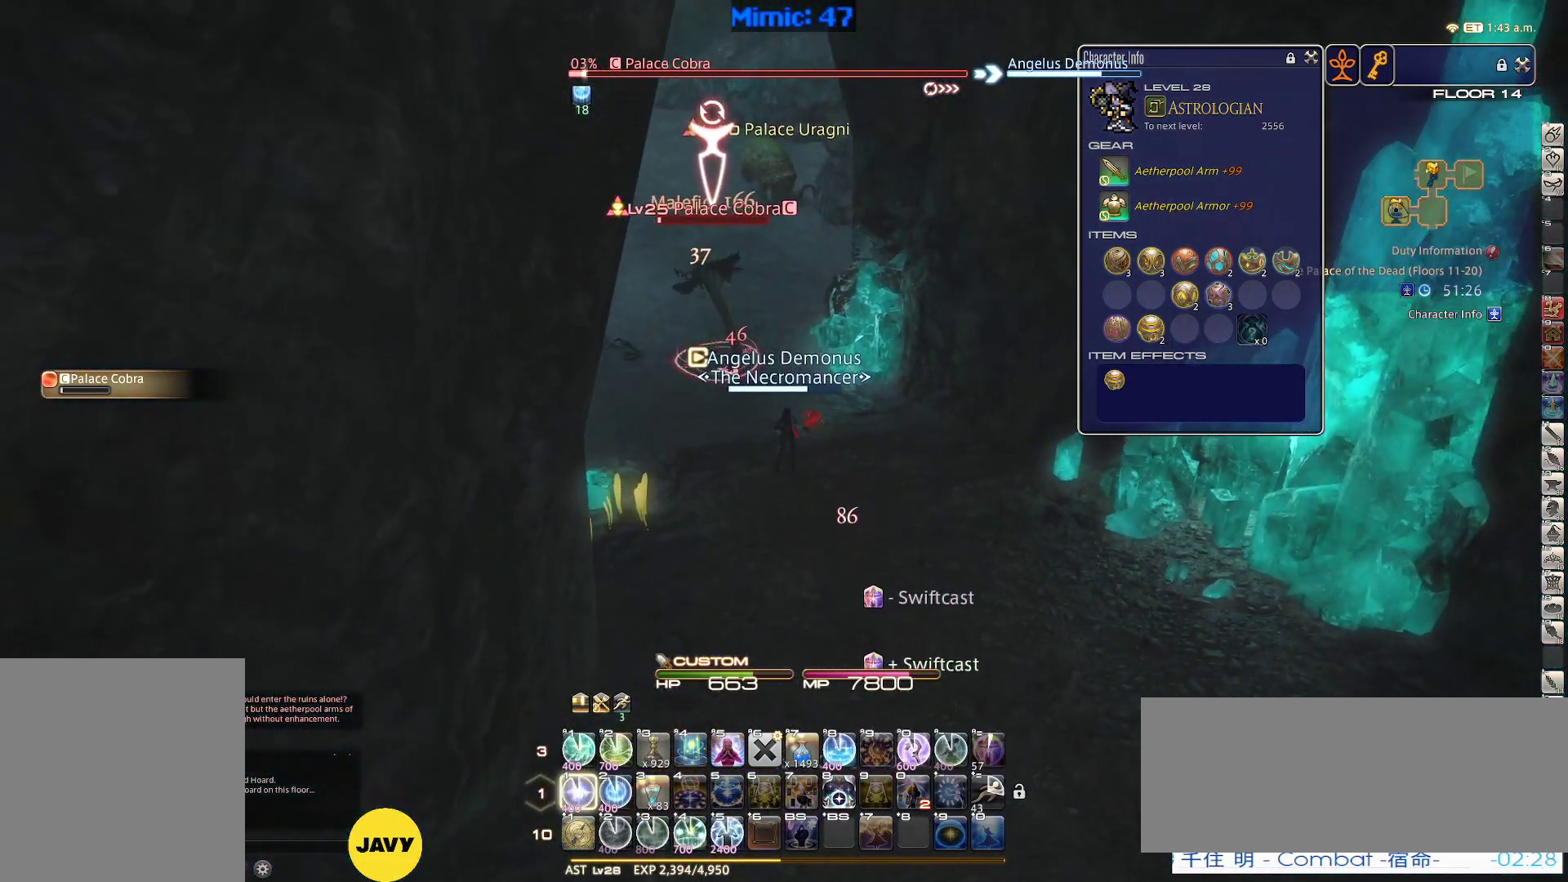
{"keys": ["tab"], "events": [[50, "1", "up"], [100, "1", "down"], [133, "1", "up"], [233, "1", "down"], [333, "1", "up"], [417, "tab", "down"]]}
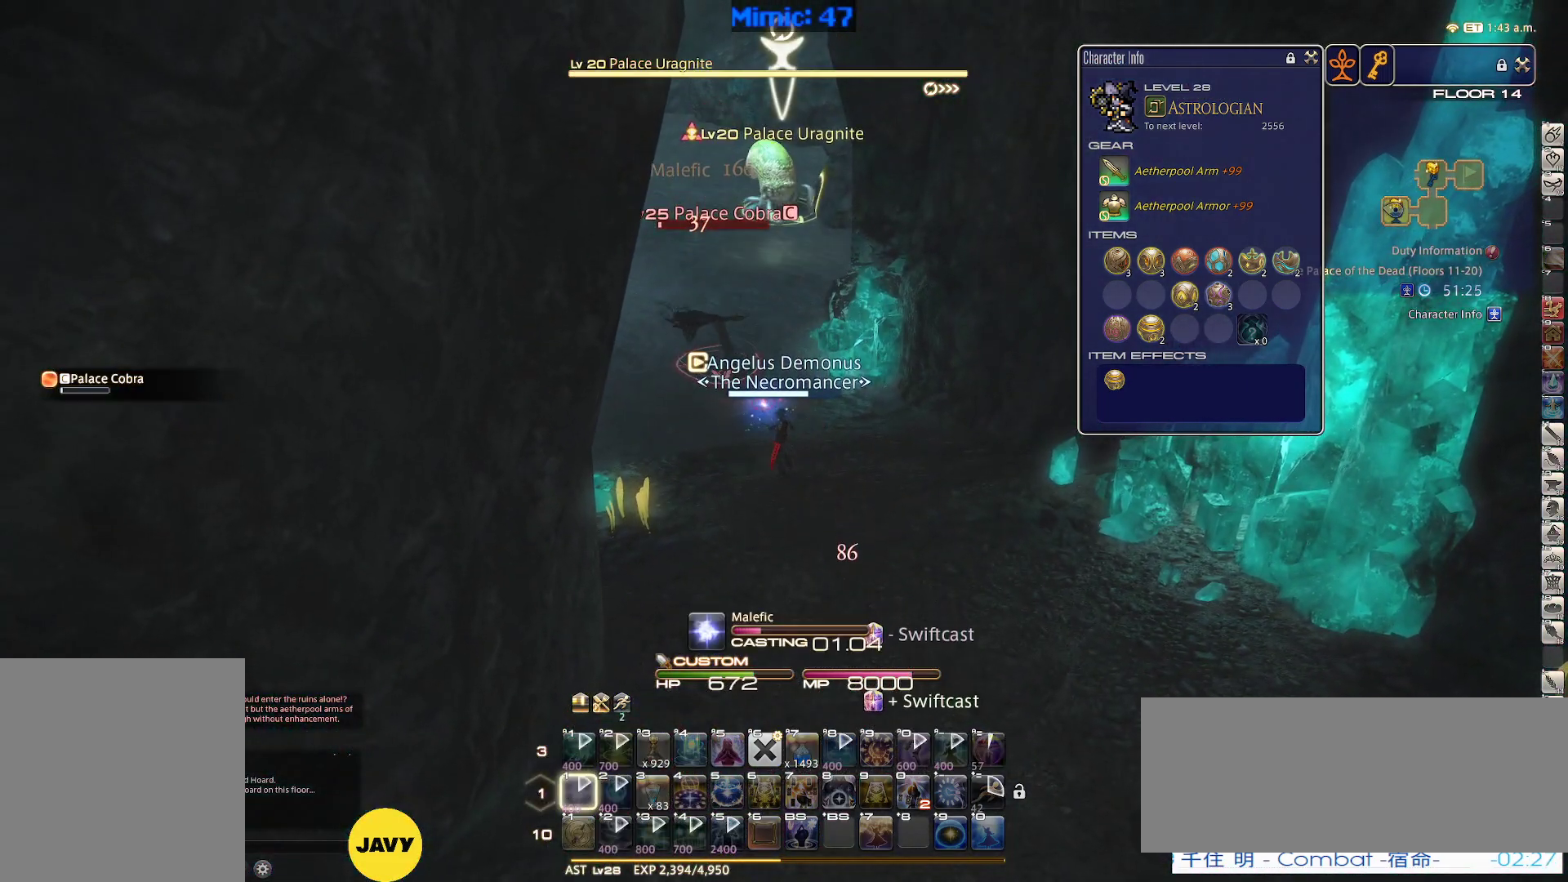
{"keys": [], "events": [[17, "tab", "up"], [117, "p", "down"], [250, "p", "up"]]}
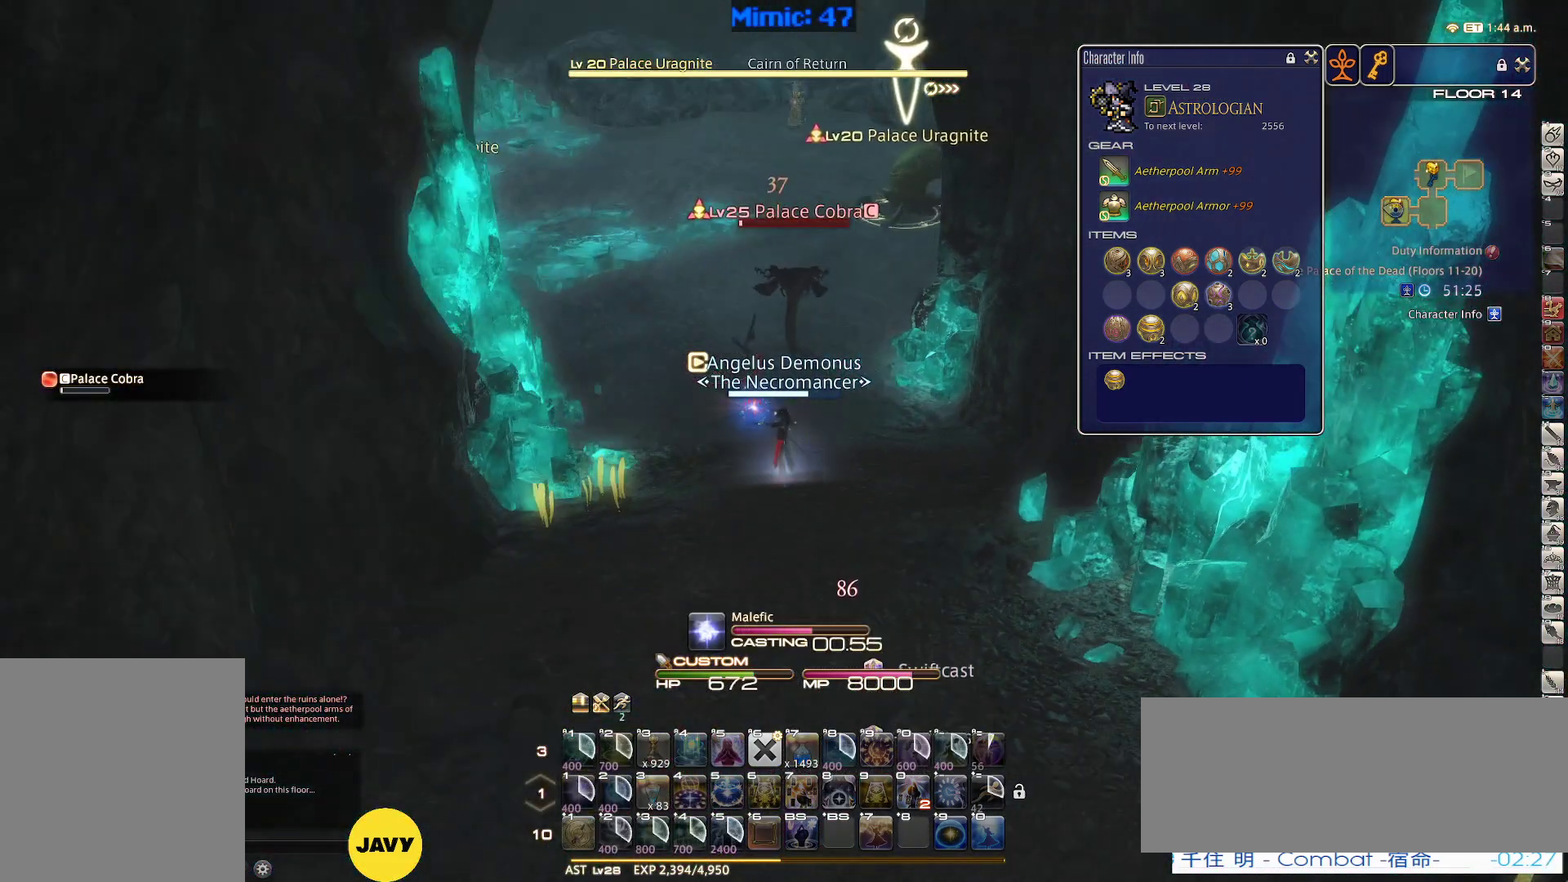
{"keys": [], "events": [[167, "lbracket", "down"], [167, "rbracket", "down"], [217, "rbracket", "up"], [267, "lbracket", "up"]]}
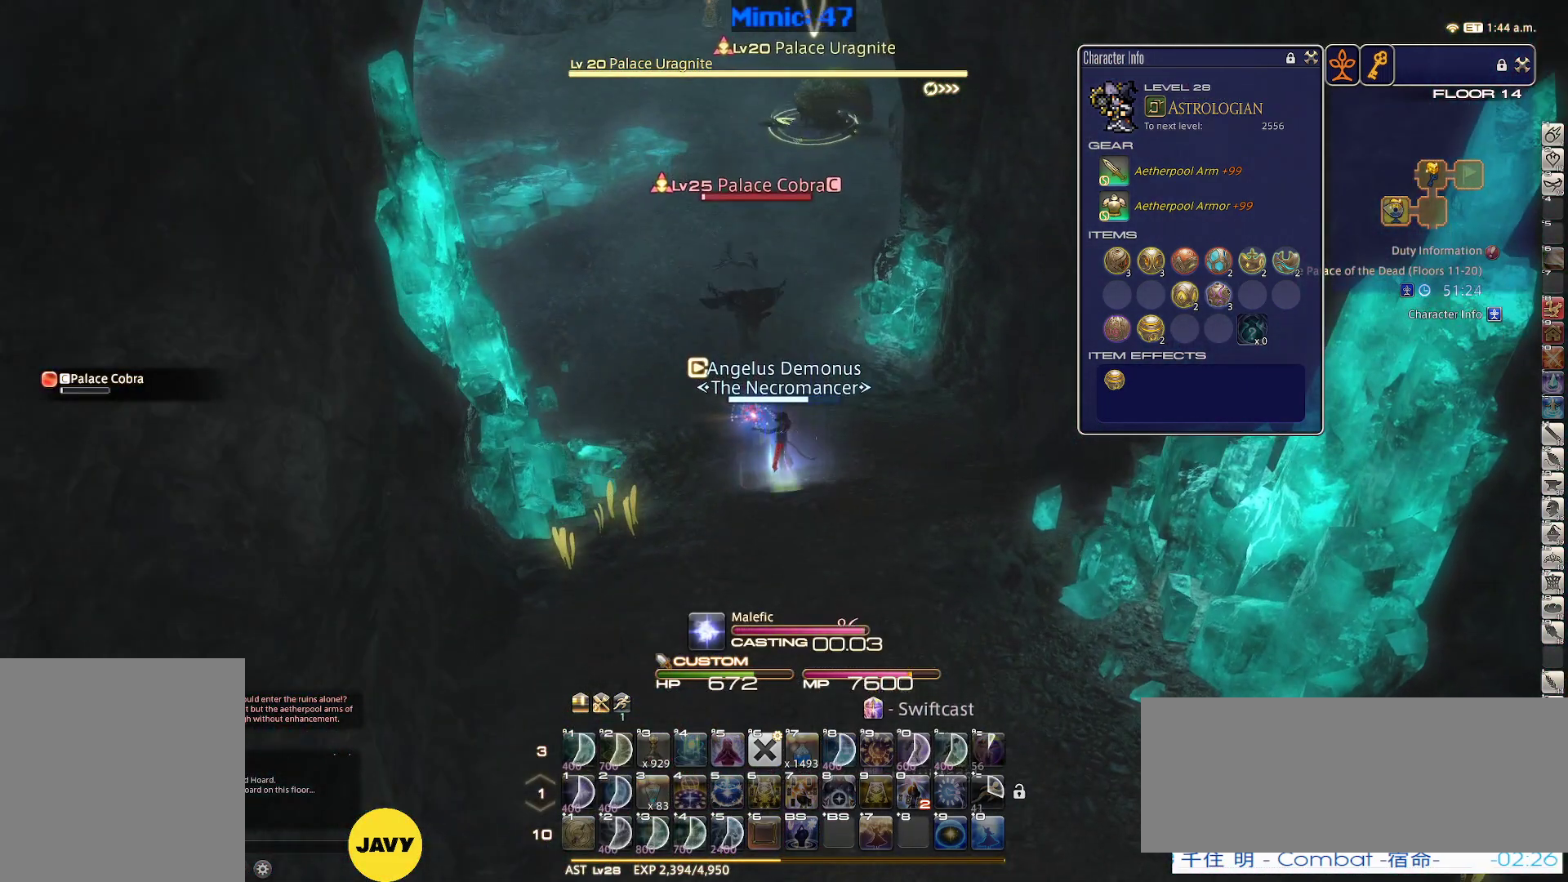
{"keys": ["d", "w"], "events": [[50, "w", "down"], [333, "return", "down"], [367, "d", "down"], [417, "return", "up"]]}
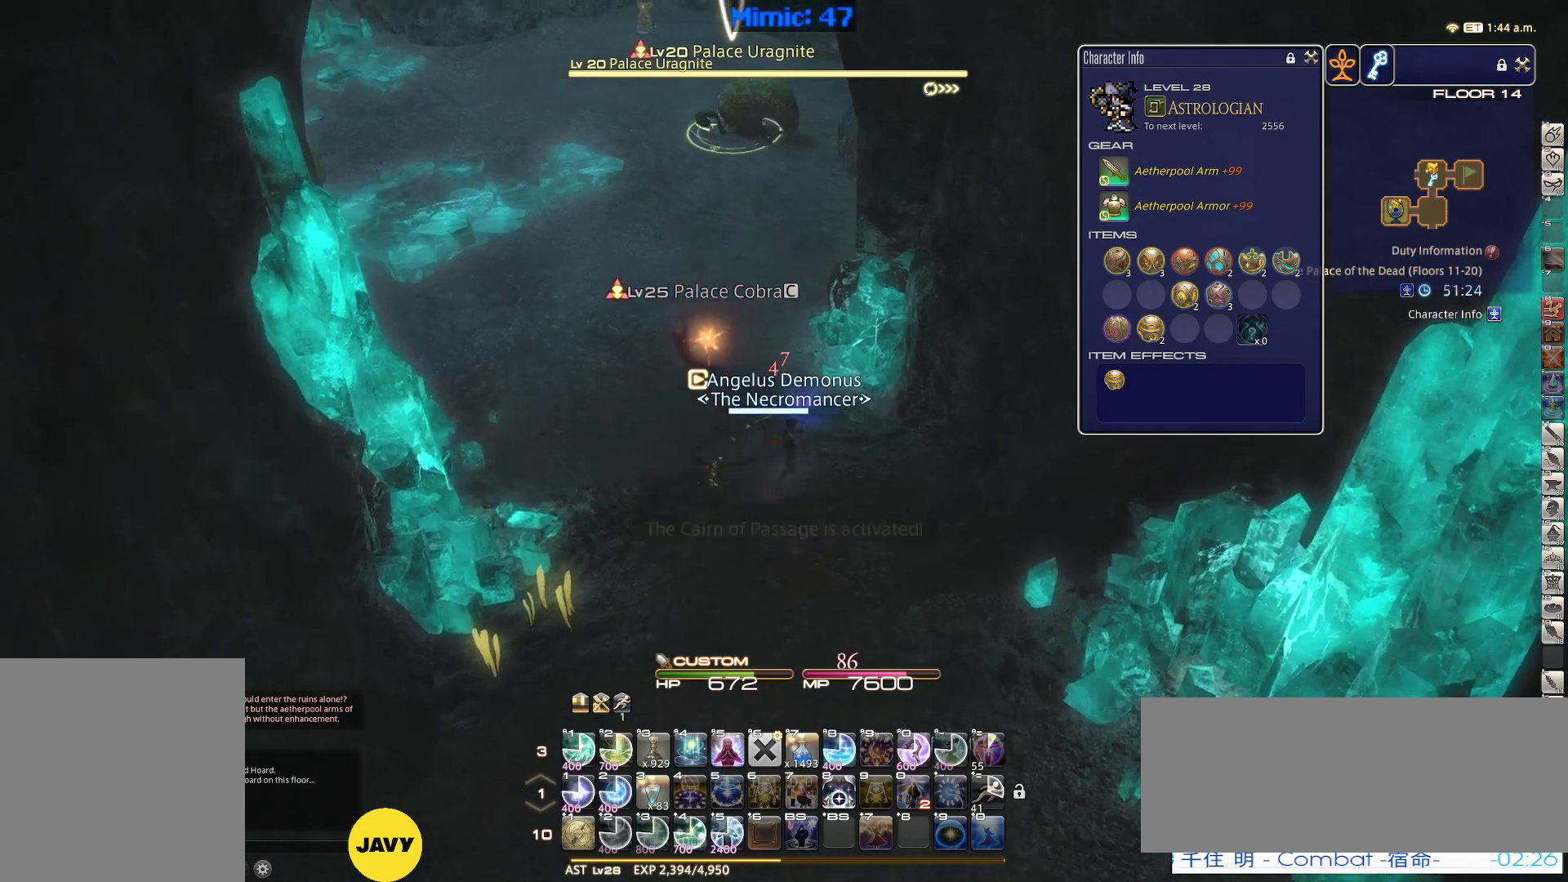
{"keys": ["w"], "events": [[17, "d", "up"], [383, "2", "down"], [483, "2", "up"]]}
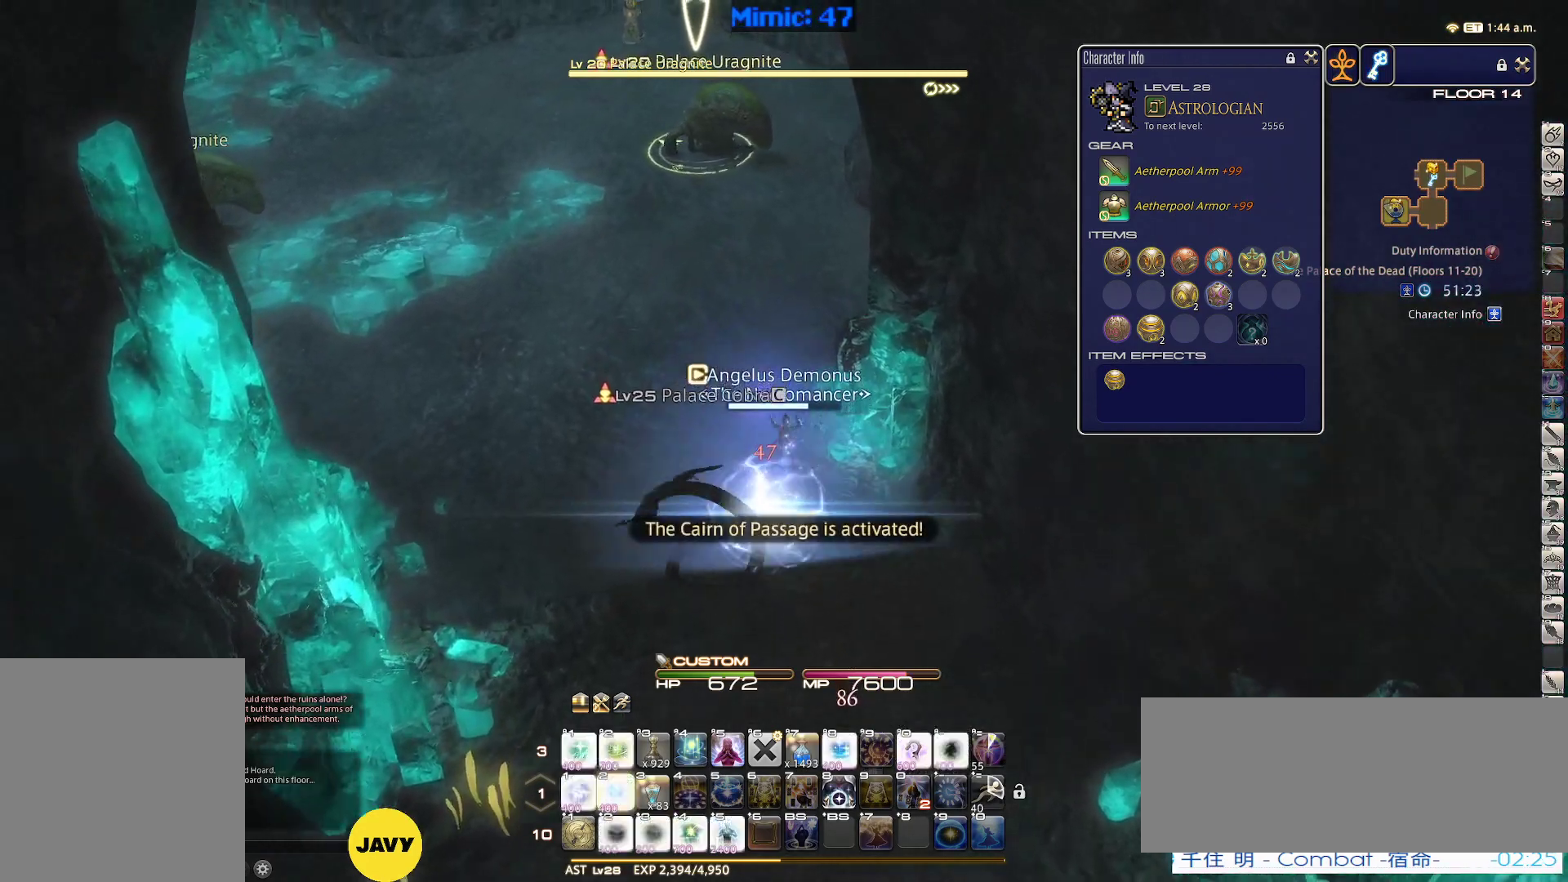
{"keys": ["a", "s"], "events": [[33, "p", "down"], [33, "w", "up"], [83, "a", "down"], [133, "p", "up"], [167, "s", "down"], [267, "return", "down"], [317, "return", "up"], [317, "space", "down"], [400, "return", "down"], [400, "space", "up"], [500, "return", "up"]]}
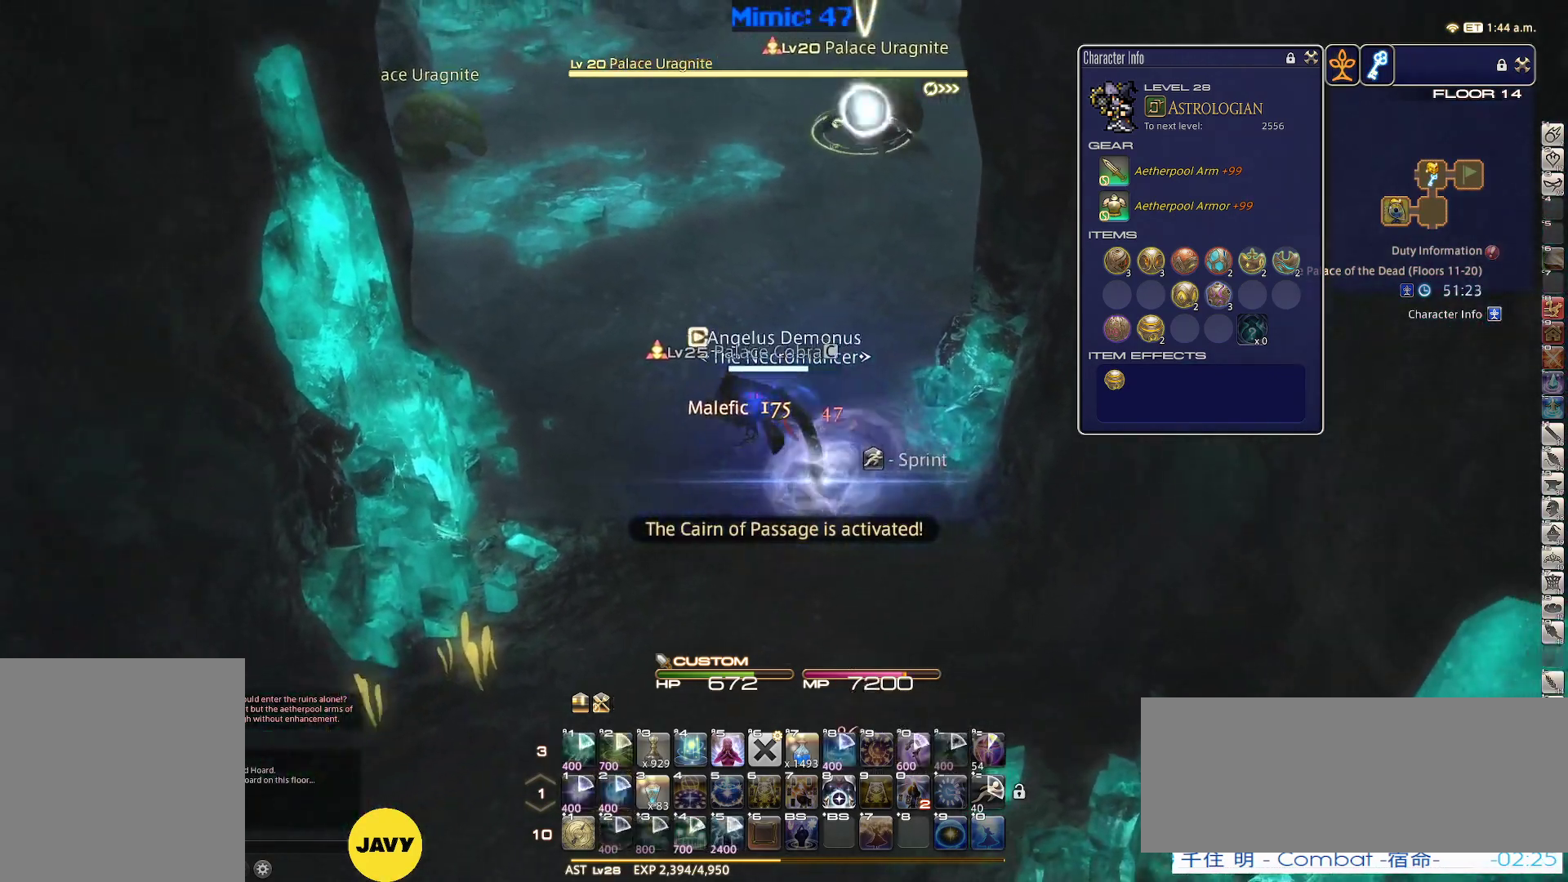
{"keys": ["a", "s"], "events": []}
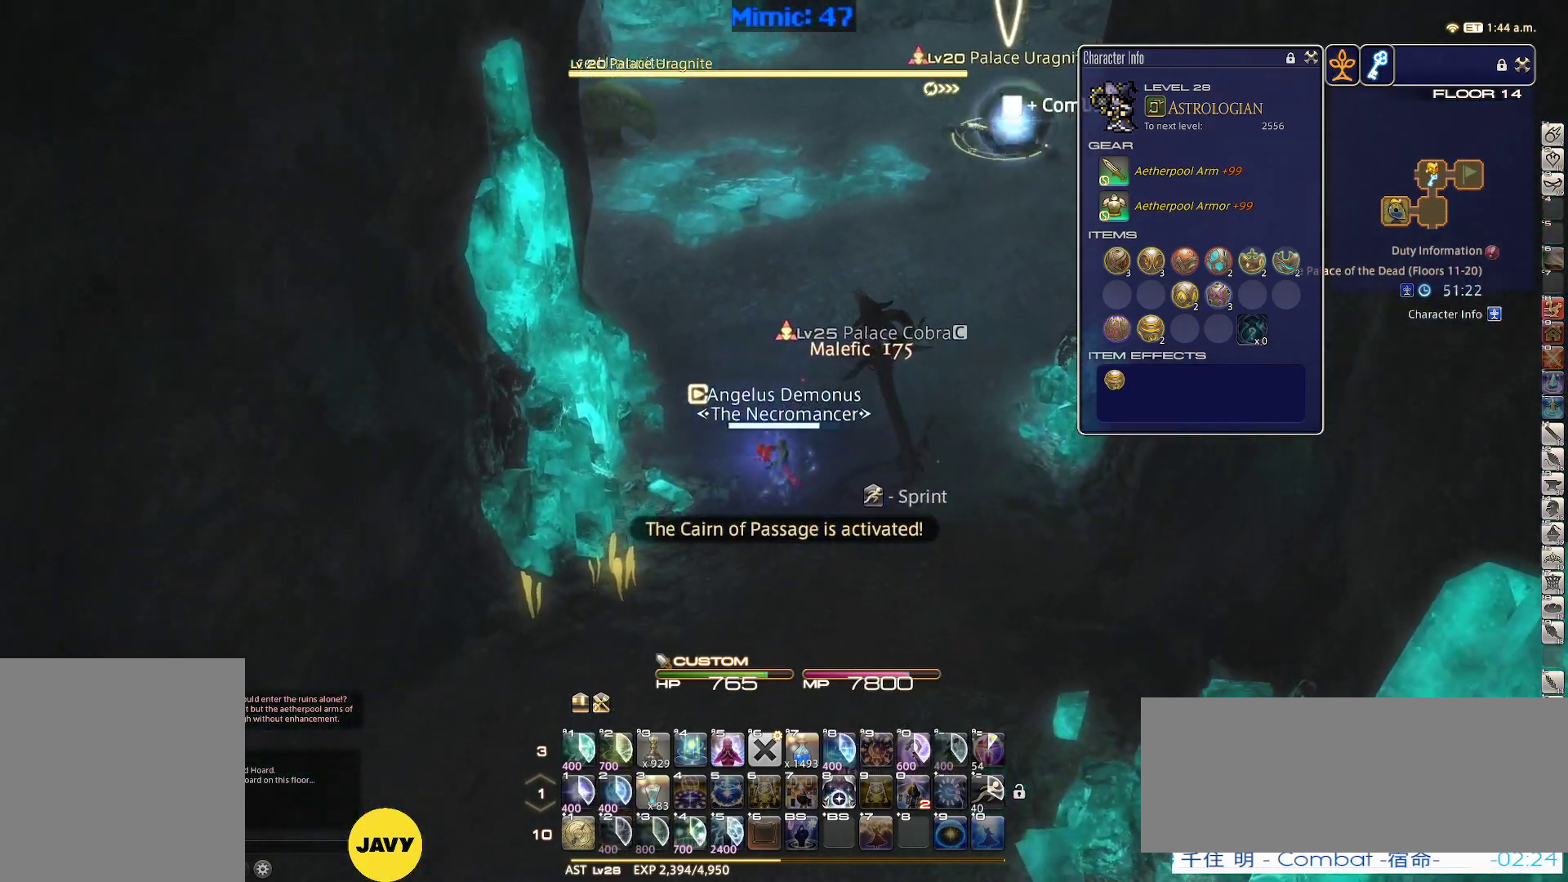
{"keys": ["a", "s"], "events": [[17, "d", "down"], [67, "space", "down"], [100, "return", "down"], [150, "return", "up"], [200, "space", "up"], [250, "d", "up"], [300, "return", "down"], [383, "return", "up"]]}
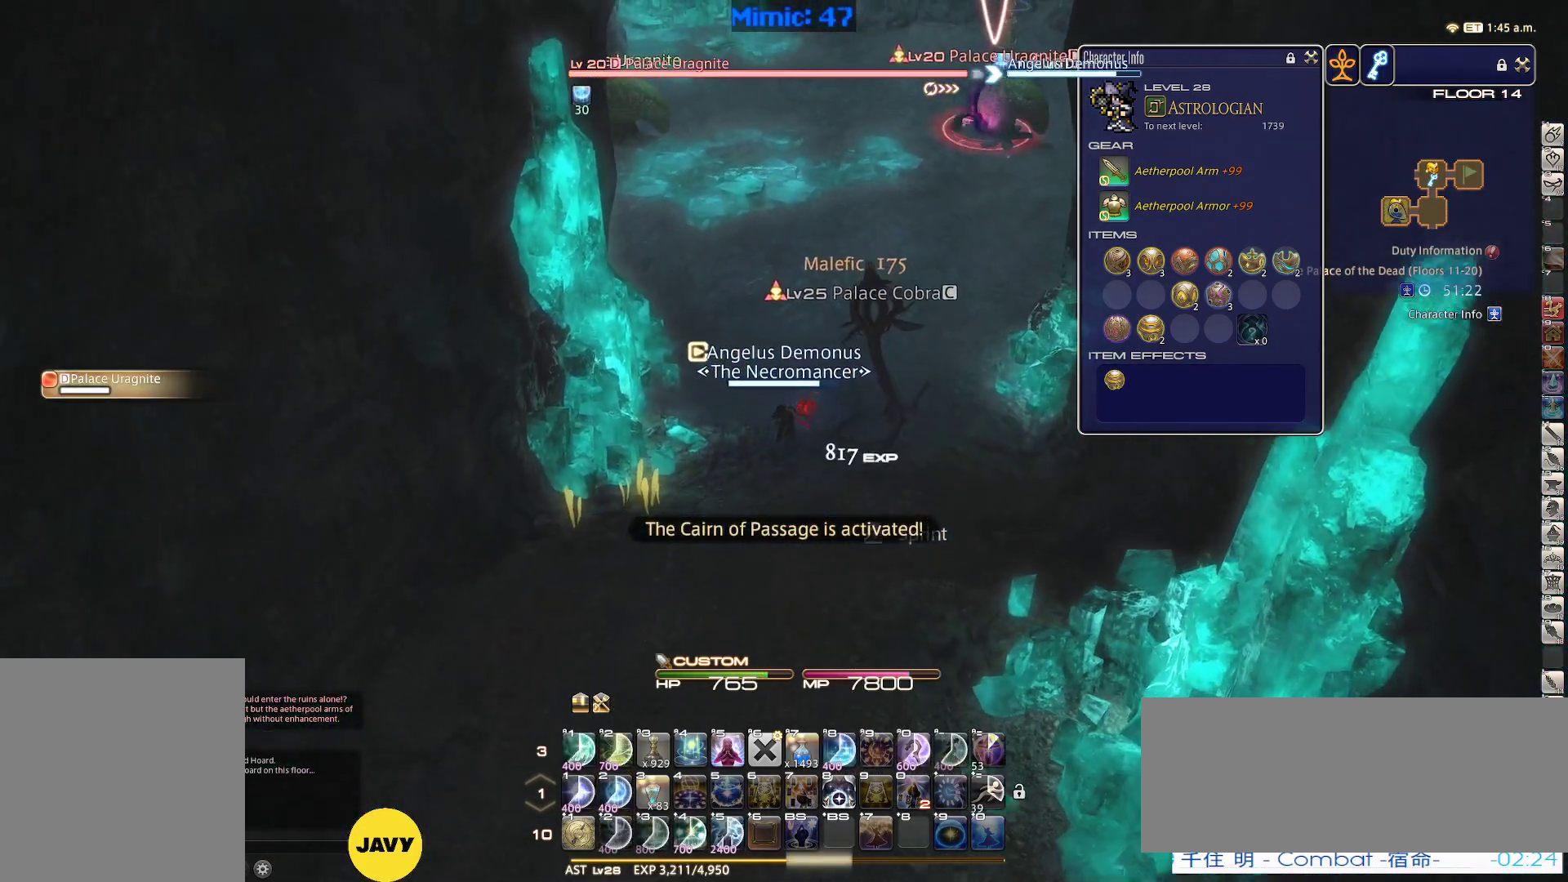
{"keys": ["a", "s"], "events": [[33, "return", "down"], [117, "return", "up"], [317, "a", "up"], [317, "d", "down"], [500, "a", "down"], [500, "d", "up"]]}
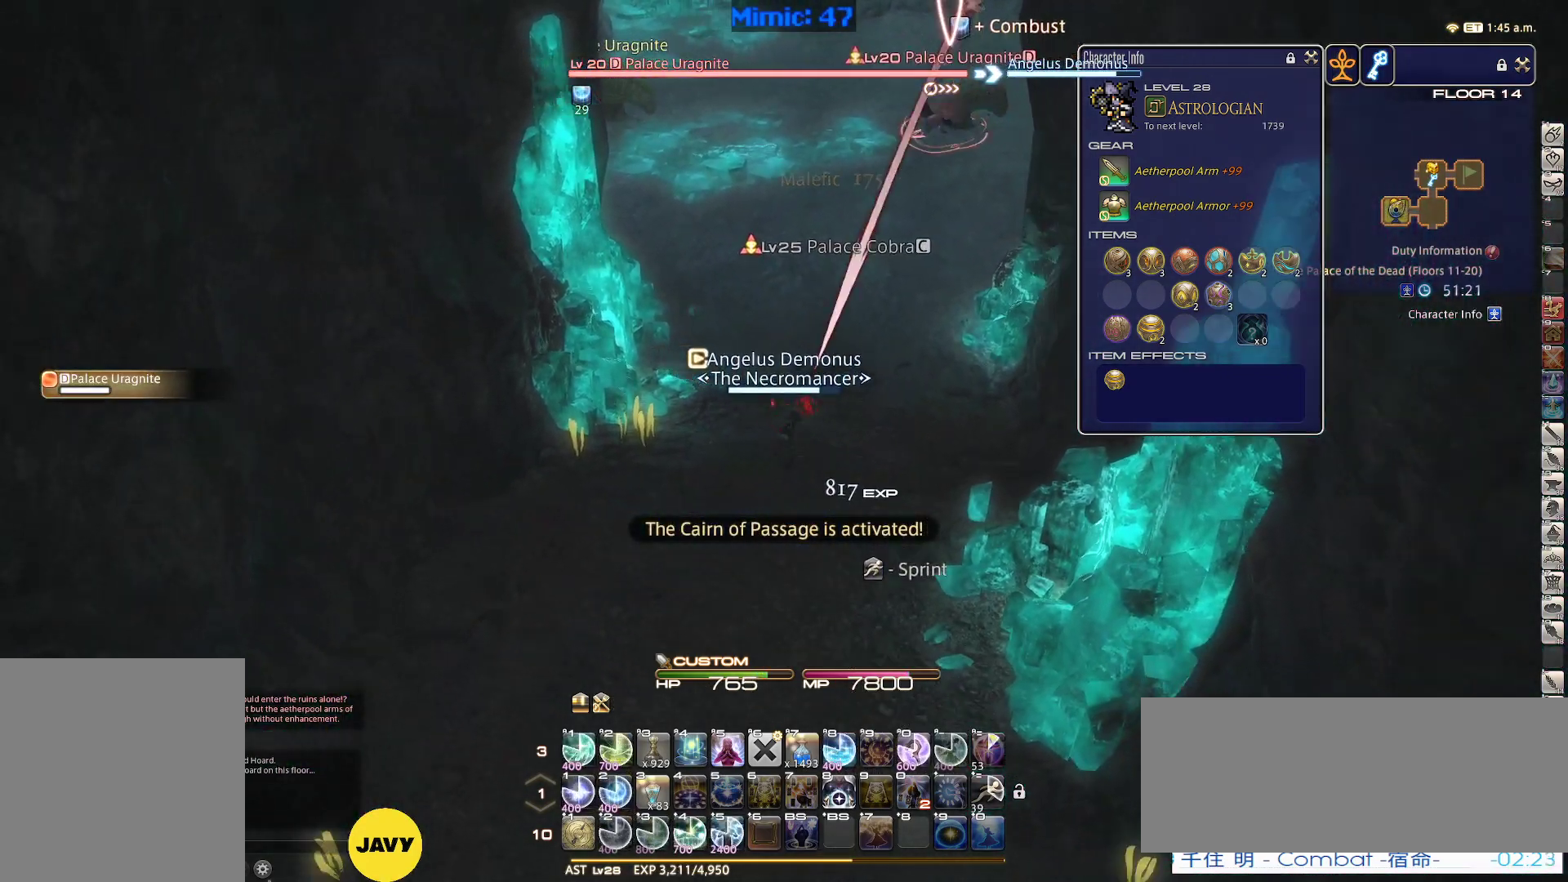
{"keys": ["p"], "events": [[133, "a", "up"], [133, "s", "up"], [233, "rbracket", "down"], [283, "1", "down"], [333, "1", "up"], [333, "rbracket", "up"], [367, "1", "down"], [417, "1", "up"], [417, "p", "down"]]}
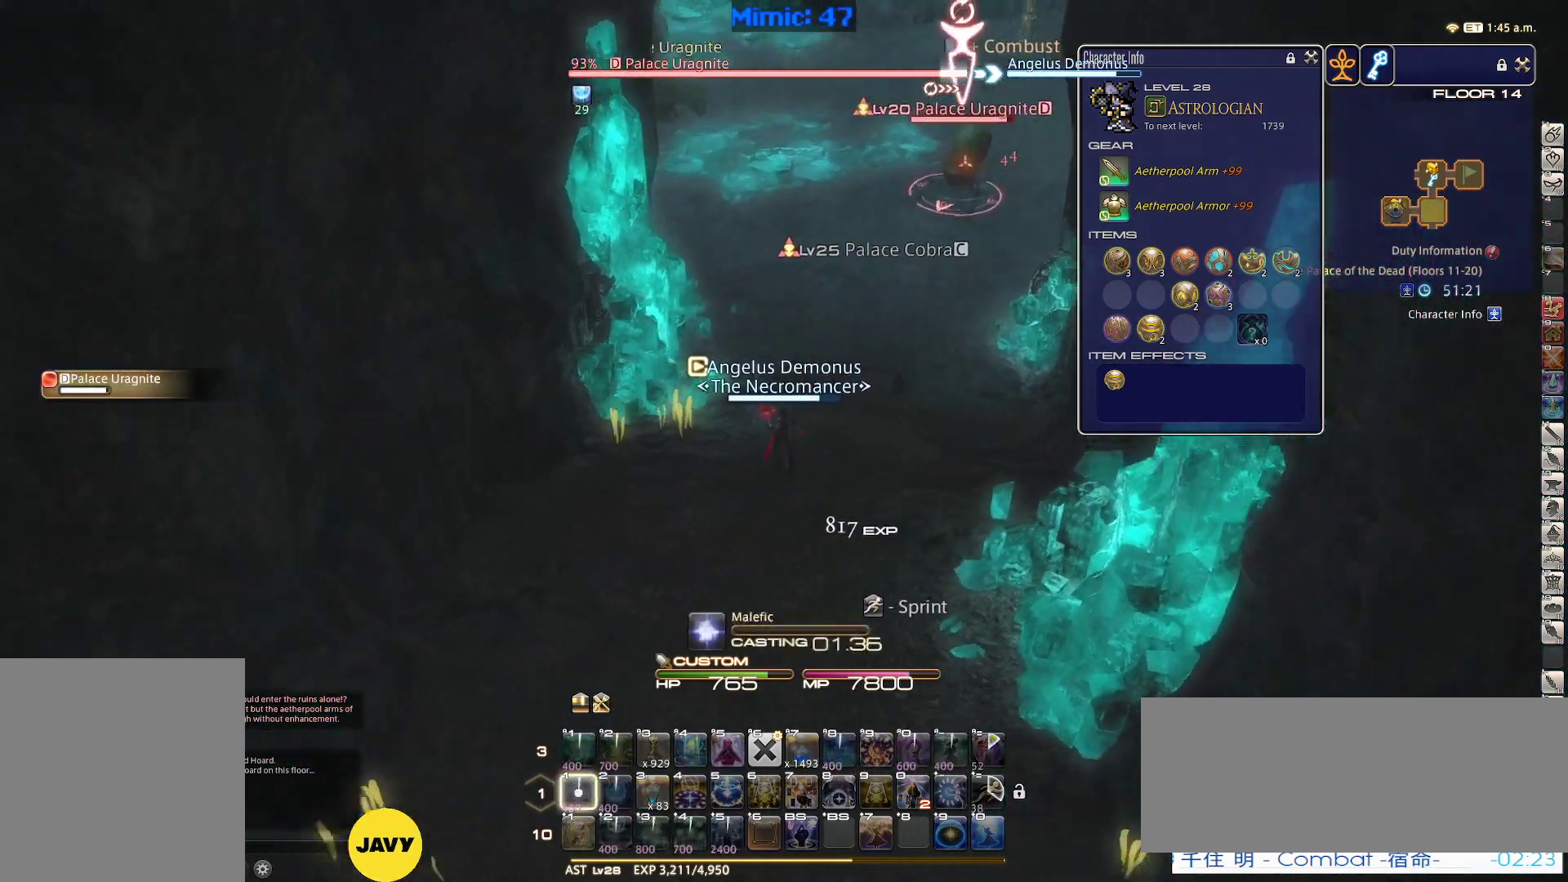
{"keys": ["p"], "events": [[17, "1", "down"], [117, "1", "up"]]}
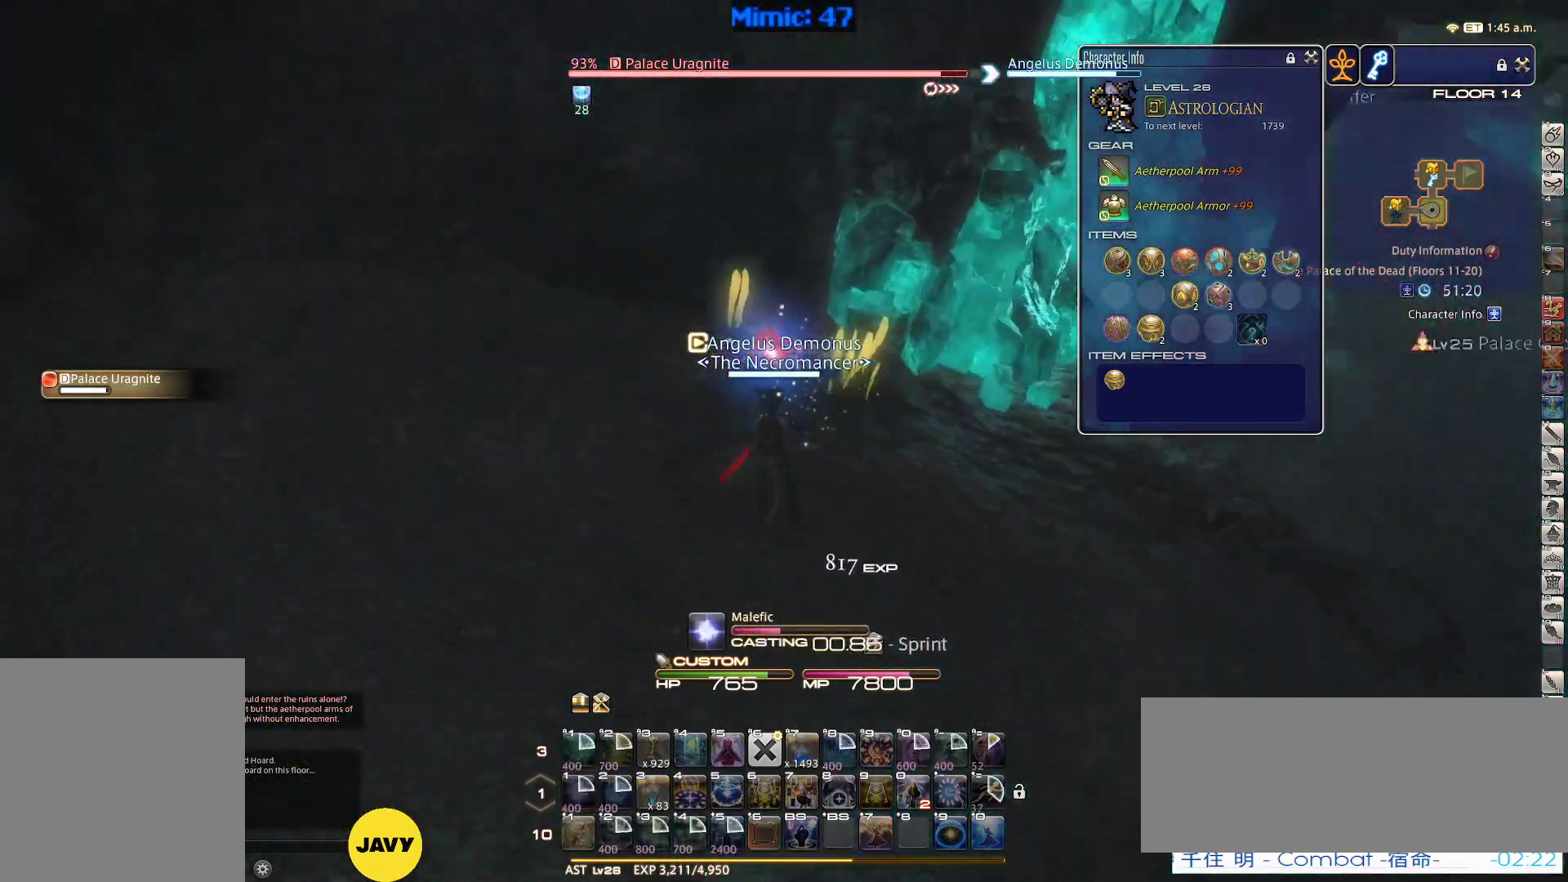
{"keys": ["p"], "events": [[117, "p", "up"], [167, "alt_r", "down"], [400, "alt_r", "up"], [500, "p", "down"]]}
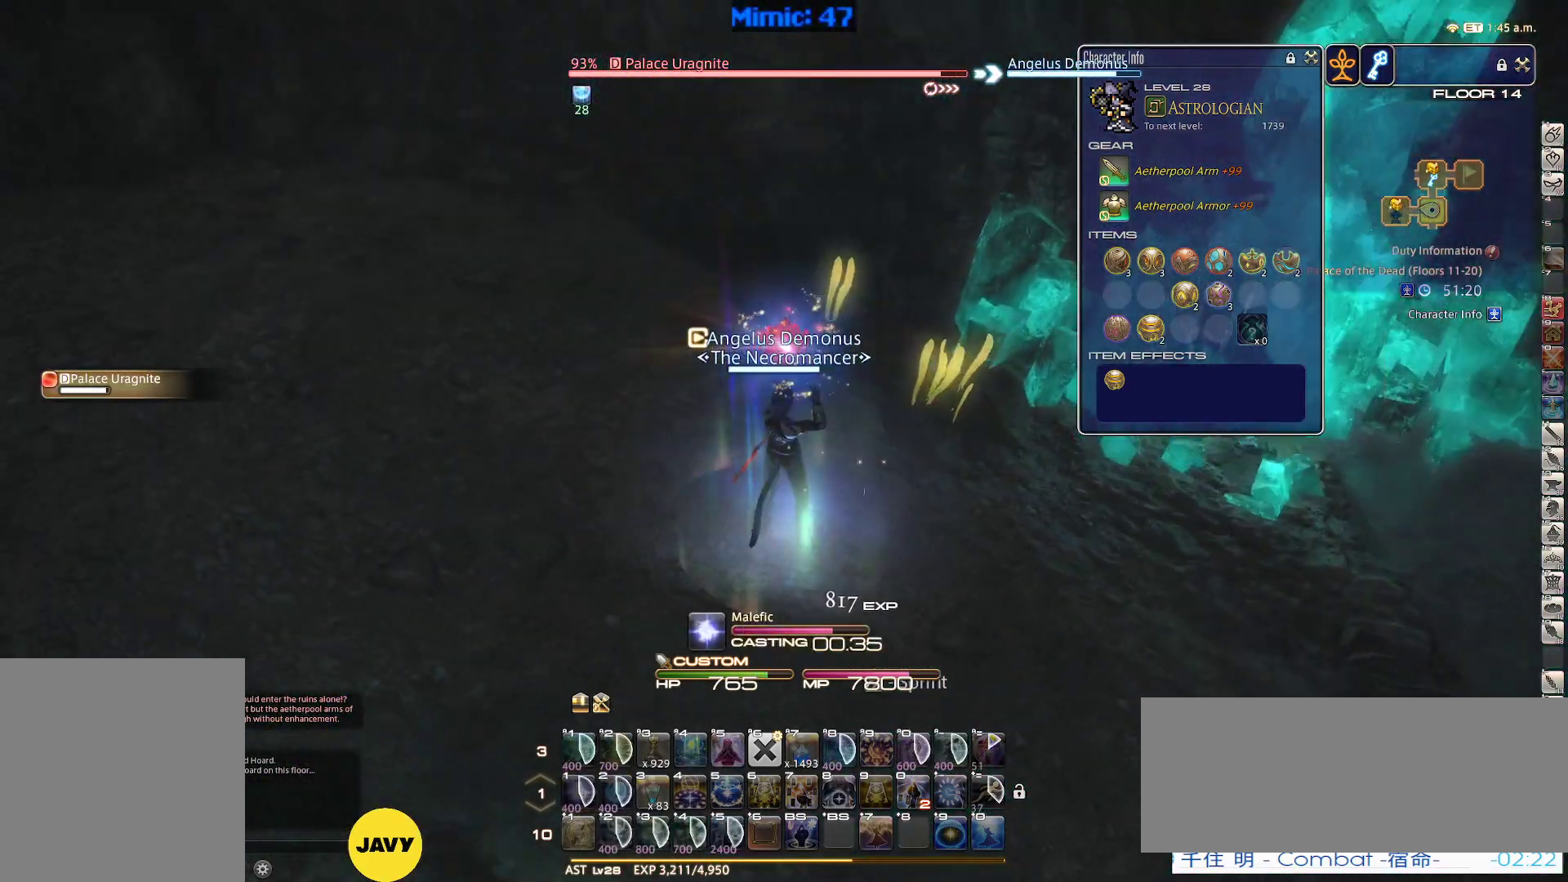
{"keys": ["rbracket", "w"], "events": [[50, "p", "up"], [83, "alt_r", "down"], [233, "5", "down"], [333, "5", "up"], [333, "alt_r", "up"], [467, "rbracket", "down"], [467, "w", "down"]]}
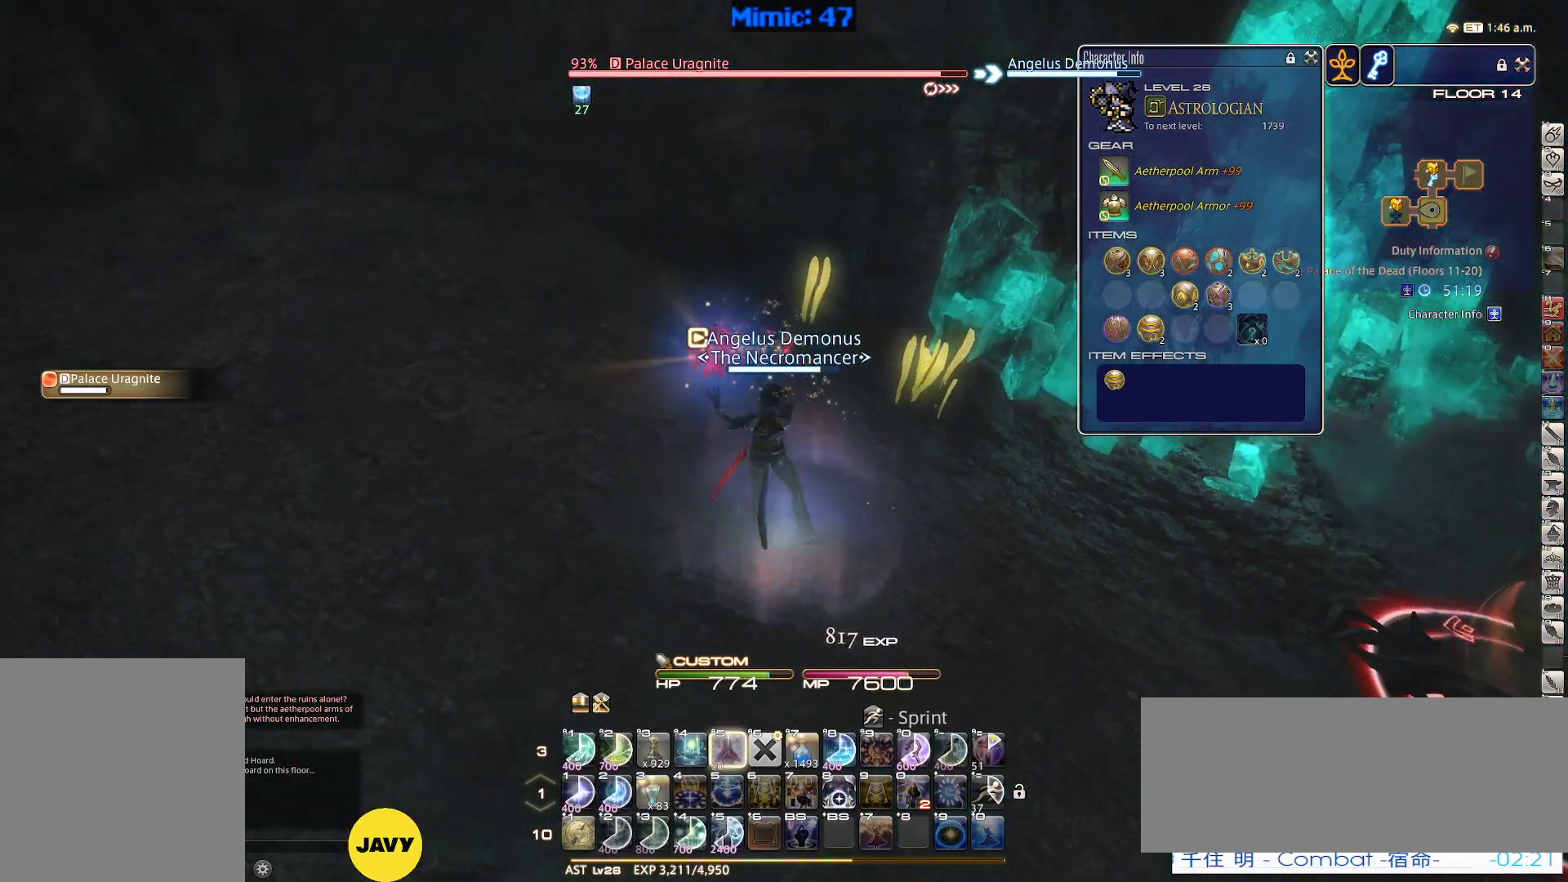
{"keys": ["a", "rbracket", "return", "s"], "events": [[50, "a", "down"], [300, "w", "up"], [383, "s", "down"], [483, "return", "down"]]}
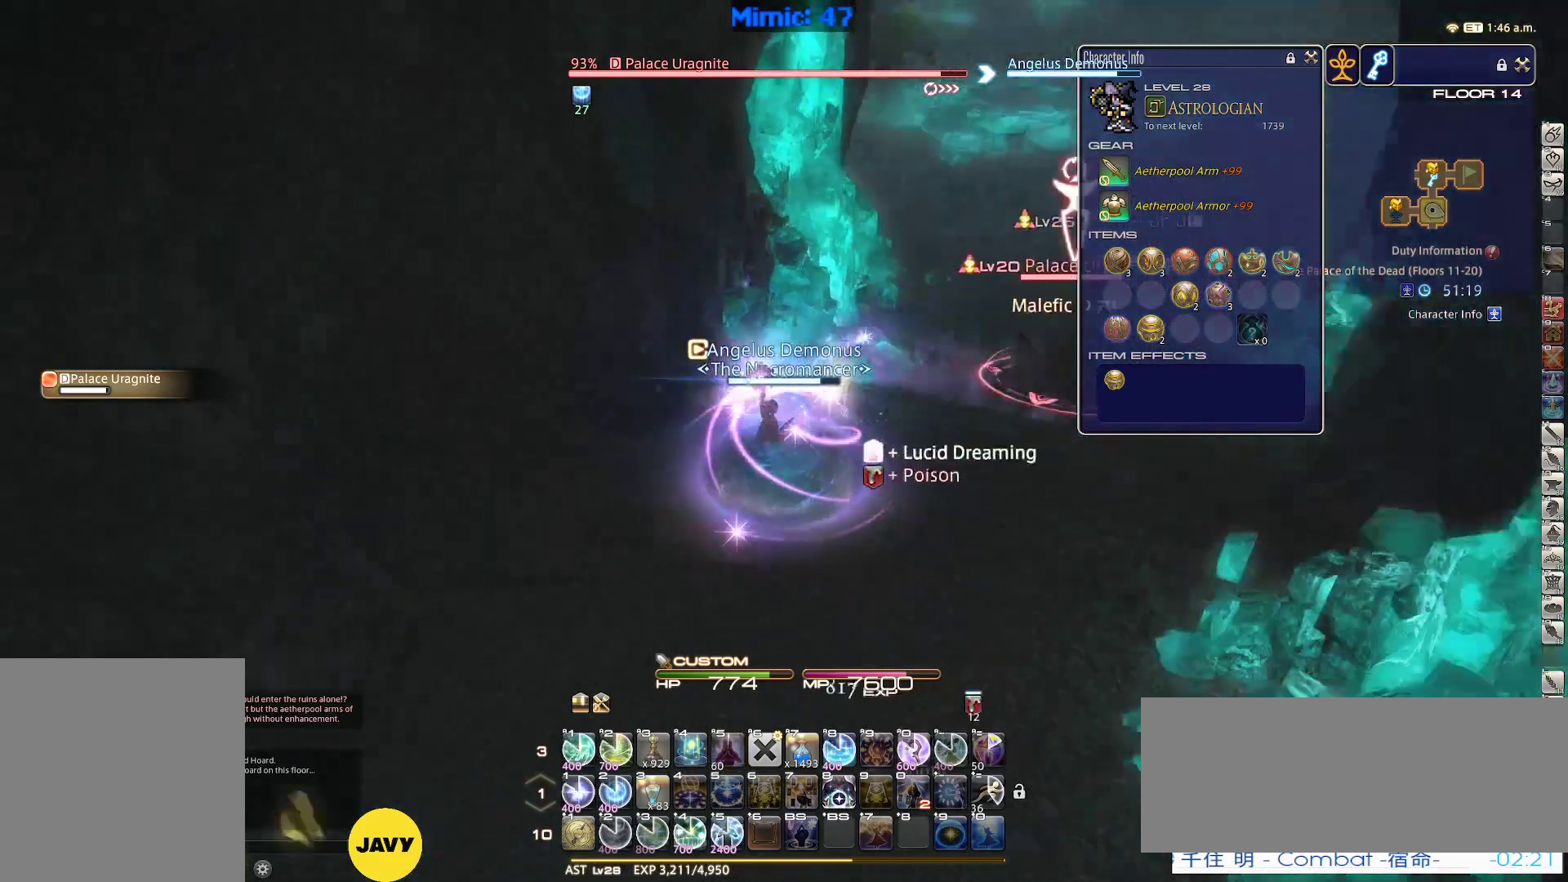
{"keys": [], "events": [[83, "return", "up"], [133, "a", "up"], [133, "s", "up"], [167, "rbracket", "up"], [217, "rbracket", "down"], [267, "1", "down"], [317, "rbracket", "up"], [367, "1", "up"], [367, "minus", "down"], [400, "minus", "up"]]}
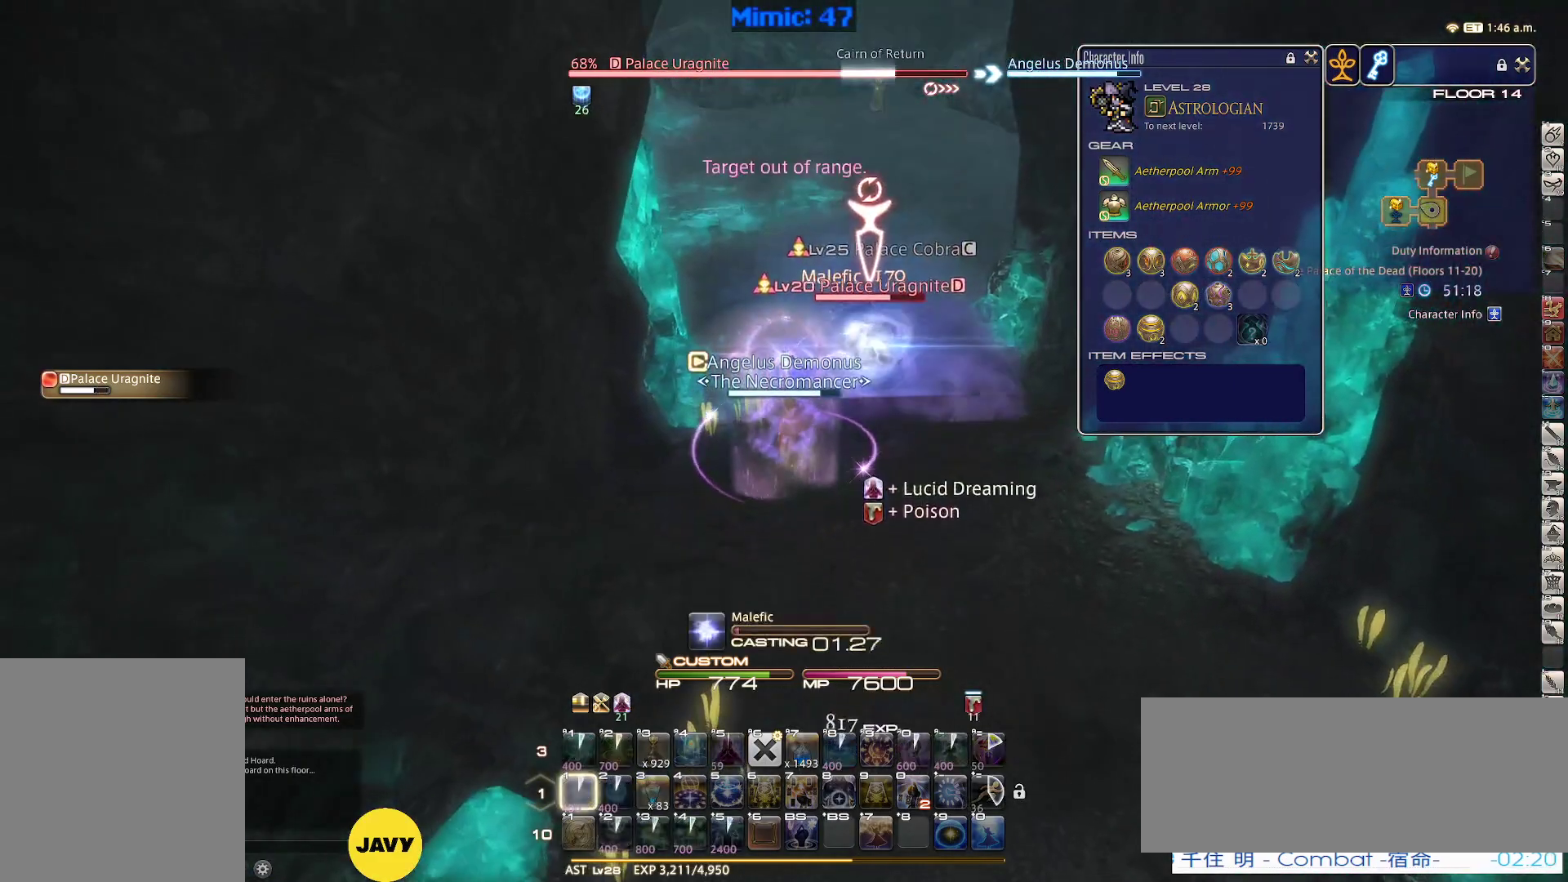
{"keys": [], "events": []}
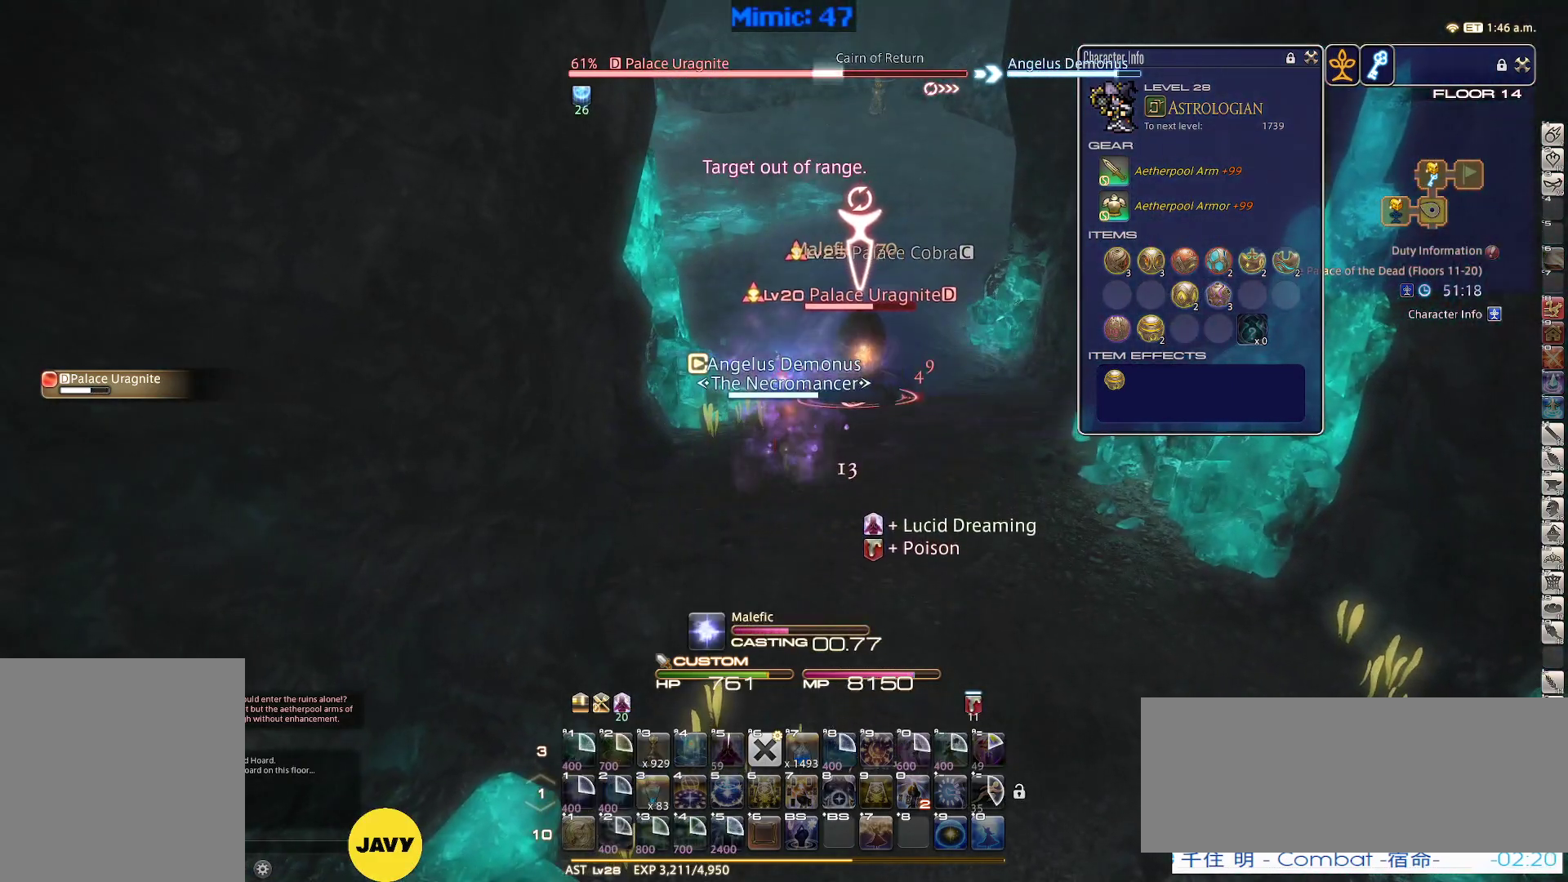
{"keys": ["p"], "events": [[483, "p", "down"]]}
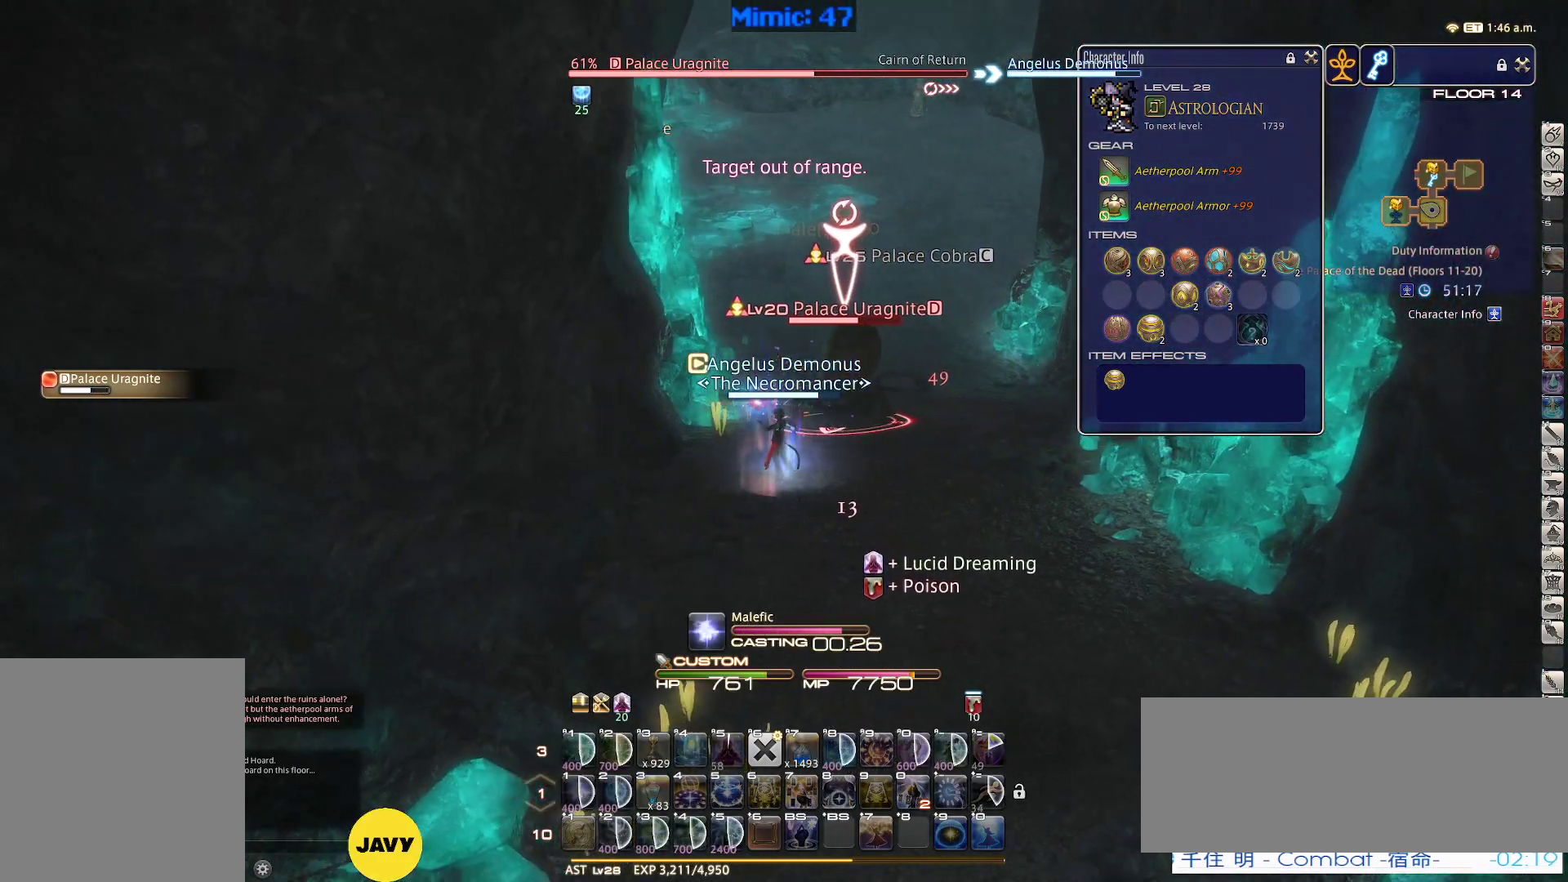
{"keys": ["d"], "events": [[33, "d", "down"], [67, "p", "up"], [367, "lbracket", "down"], [400, "lbracket", "up"]]}
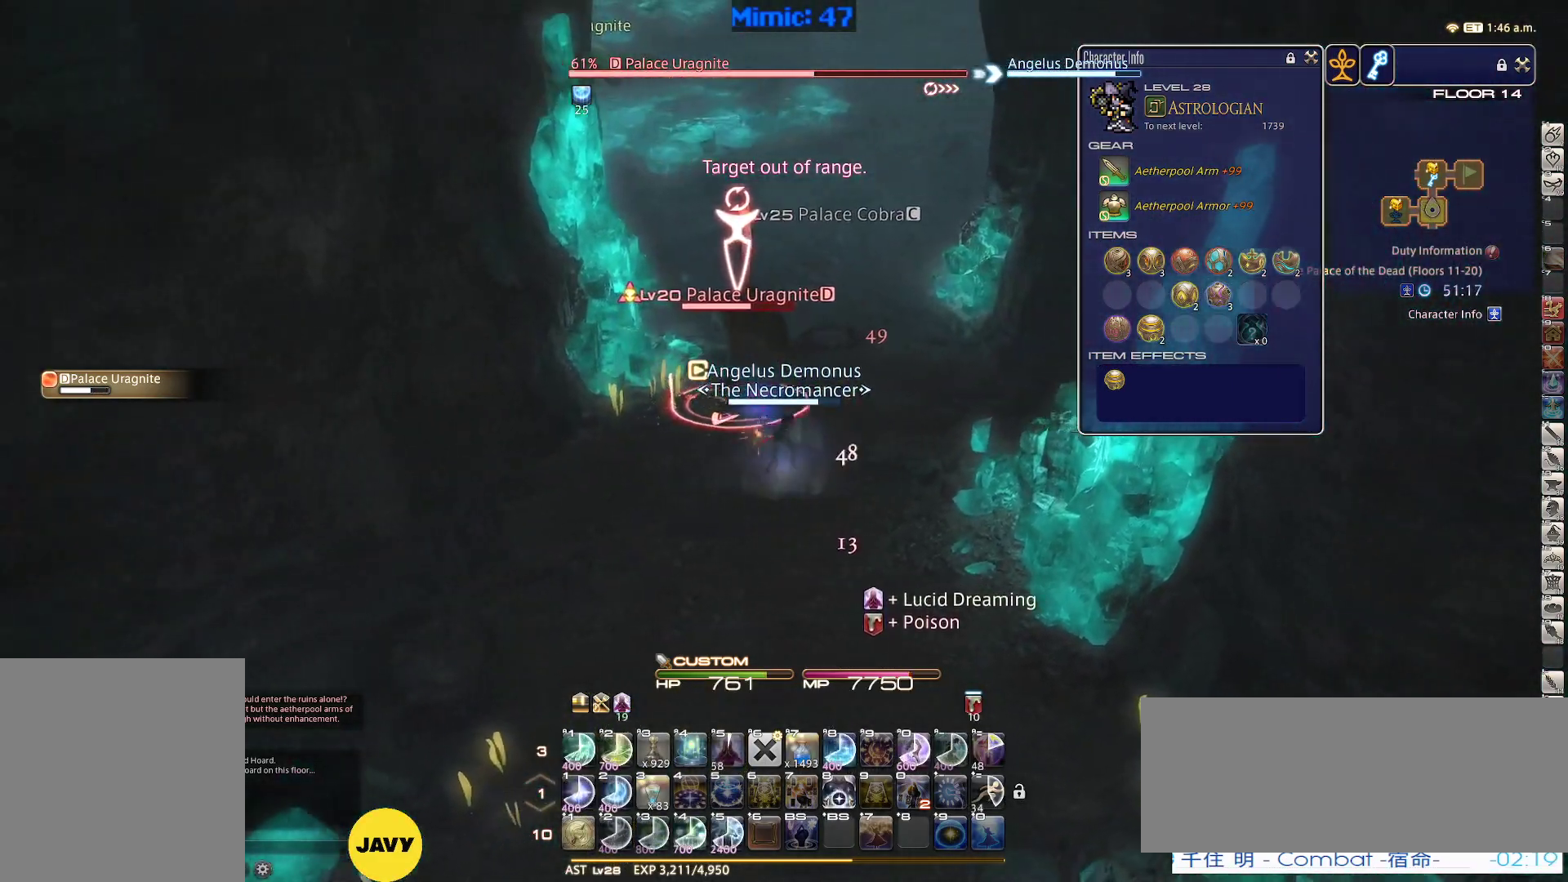
{"keys": ["1"], "events": [[133, "w", "down"], [233, "d", "up"], [233, "w", "up"], [283, "p", "down"], [333, "minus", "down"], [383, "minus", "up"], [383, "p", "up"], [417, "1", "down"]]}